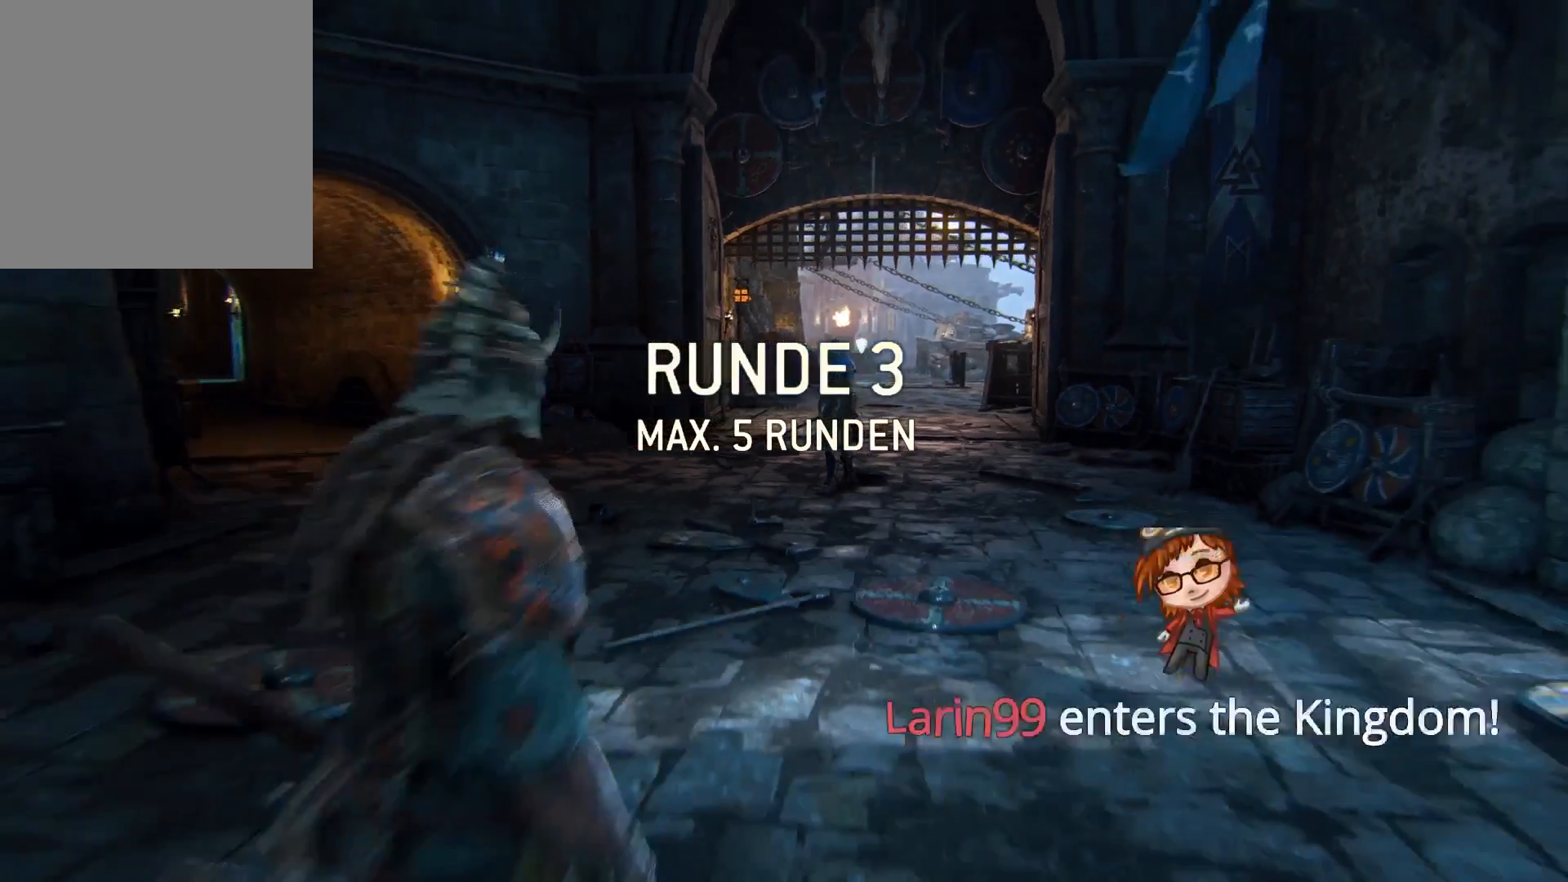
Gameplay with a controller (Xbox layout); each line is a JSON object with the inputs held at the frame after it. "events" lists button and stick changes between this image and that frame as [ms after this image, input, new state], when the widget could be followed in between.
{"buttons": [], "left_stick": "up", "right_stick": "center", "events": [[250, "left_stick", "up"]]}
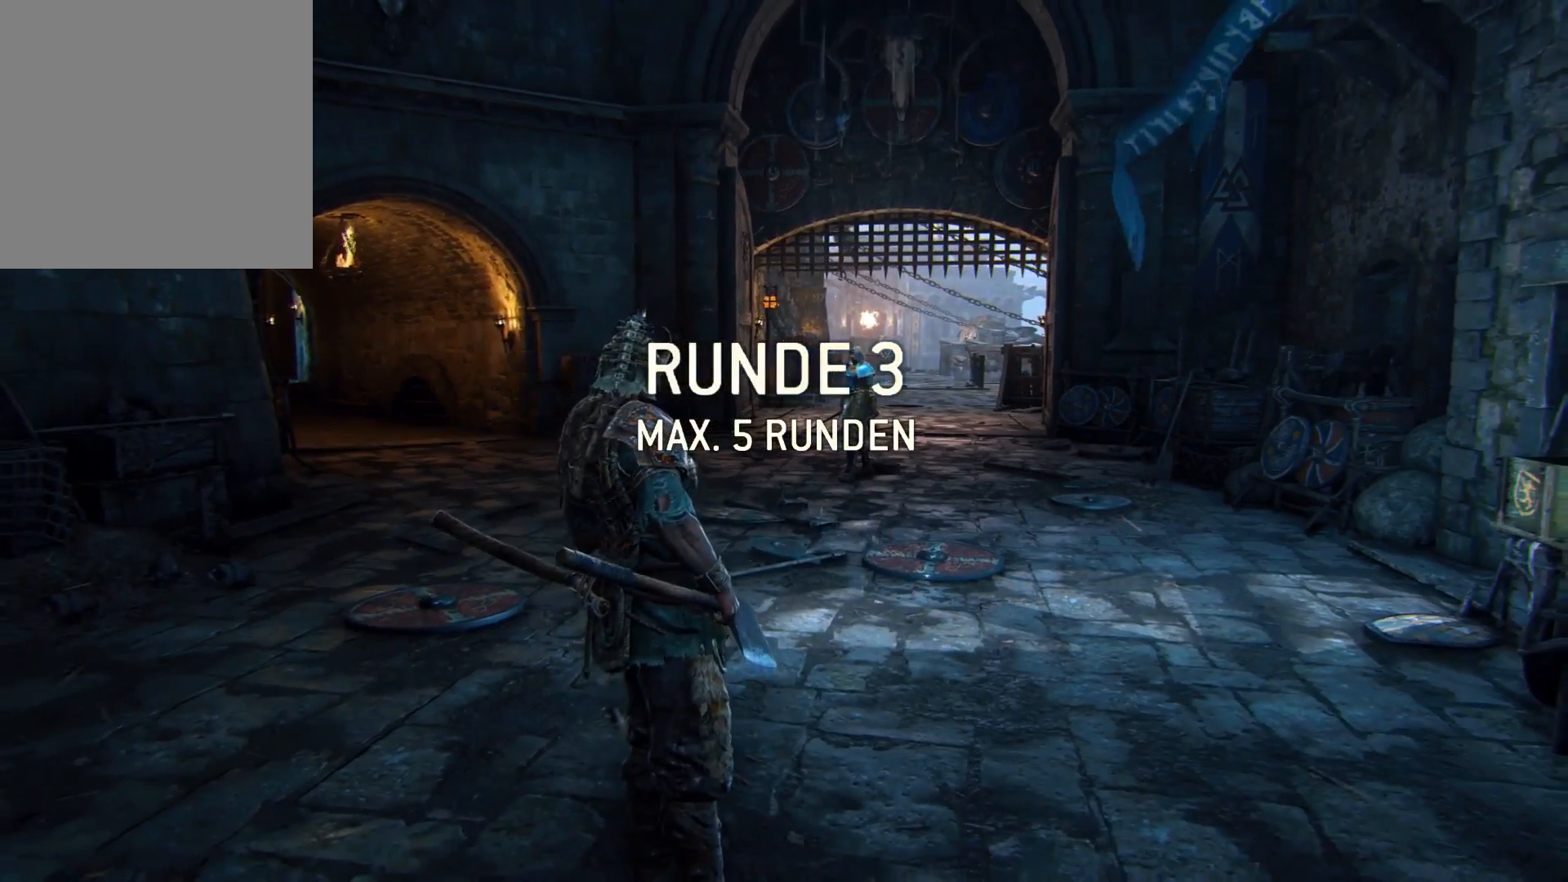
{"buttons": [], "left_stick": "up", "right_stick": "center", "events": []}
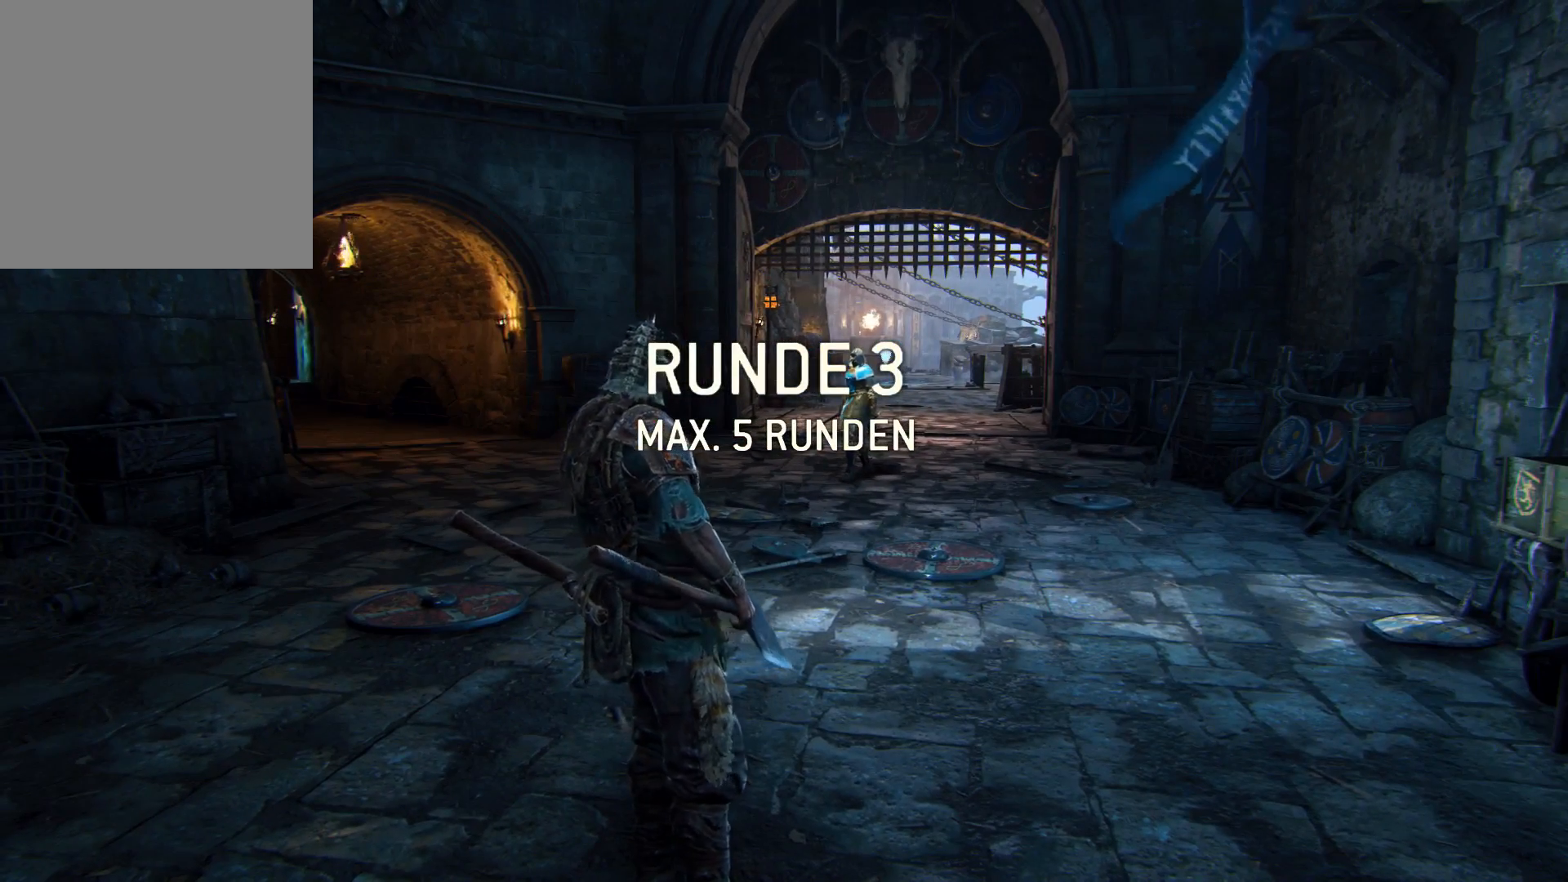
{"buttons": [], "left_stick": "up", "right_stick": "center", "events": [[183, "L3", "down"], [183, "right_stick", "down"], [367, "L3", "up"], [367, "right_stick", "center"]]}
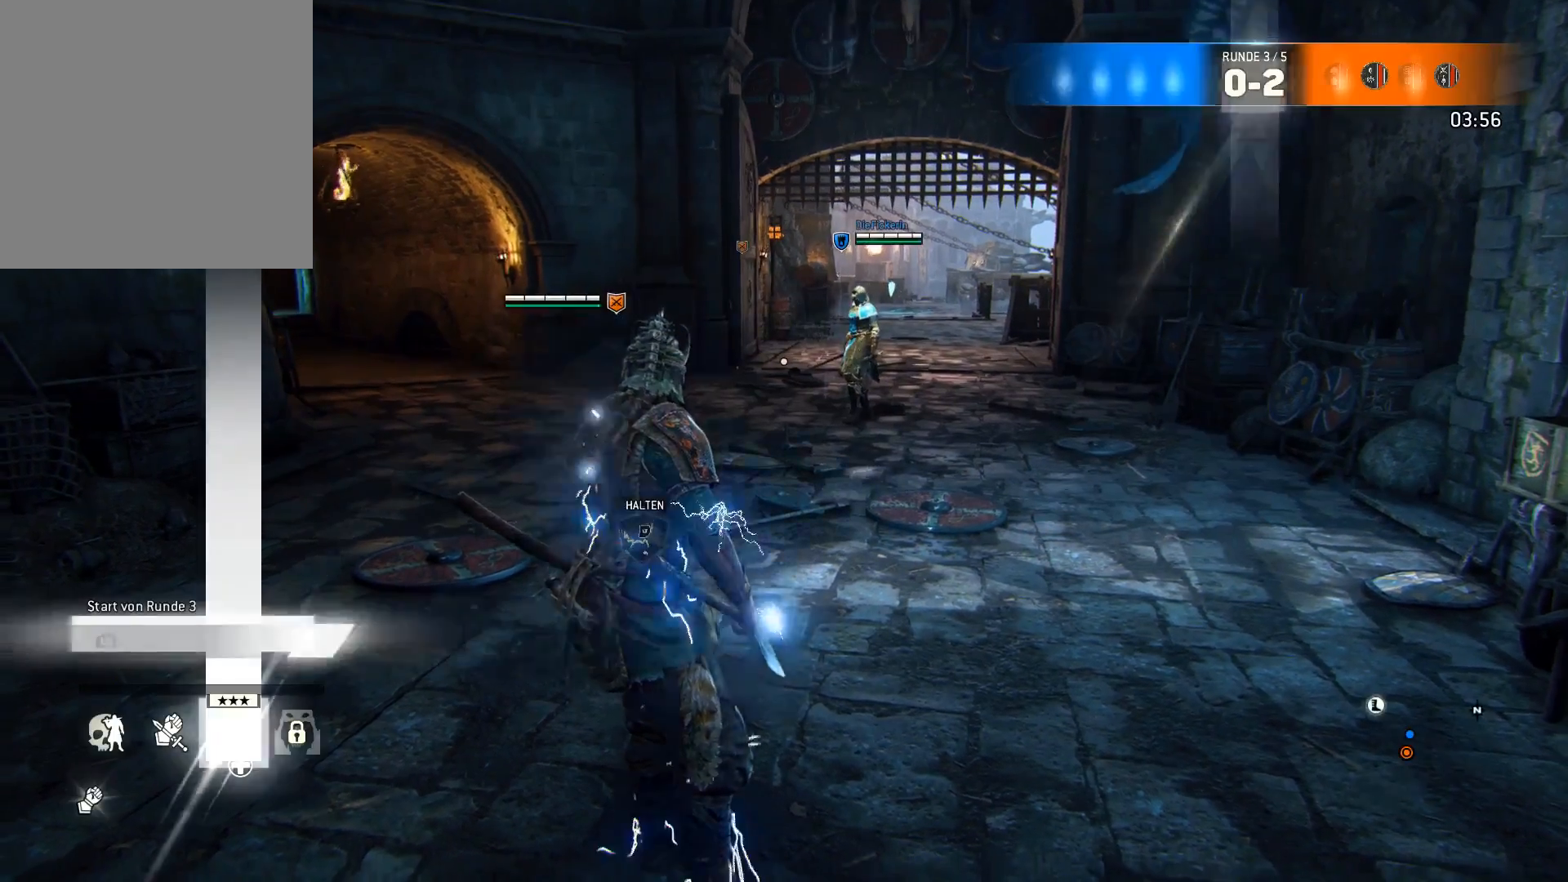
{"buttons": ["L2"], "left_stick": "up", "right_stick": "center", "events": [[433, "L2", "down"]]}
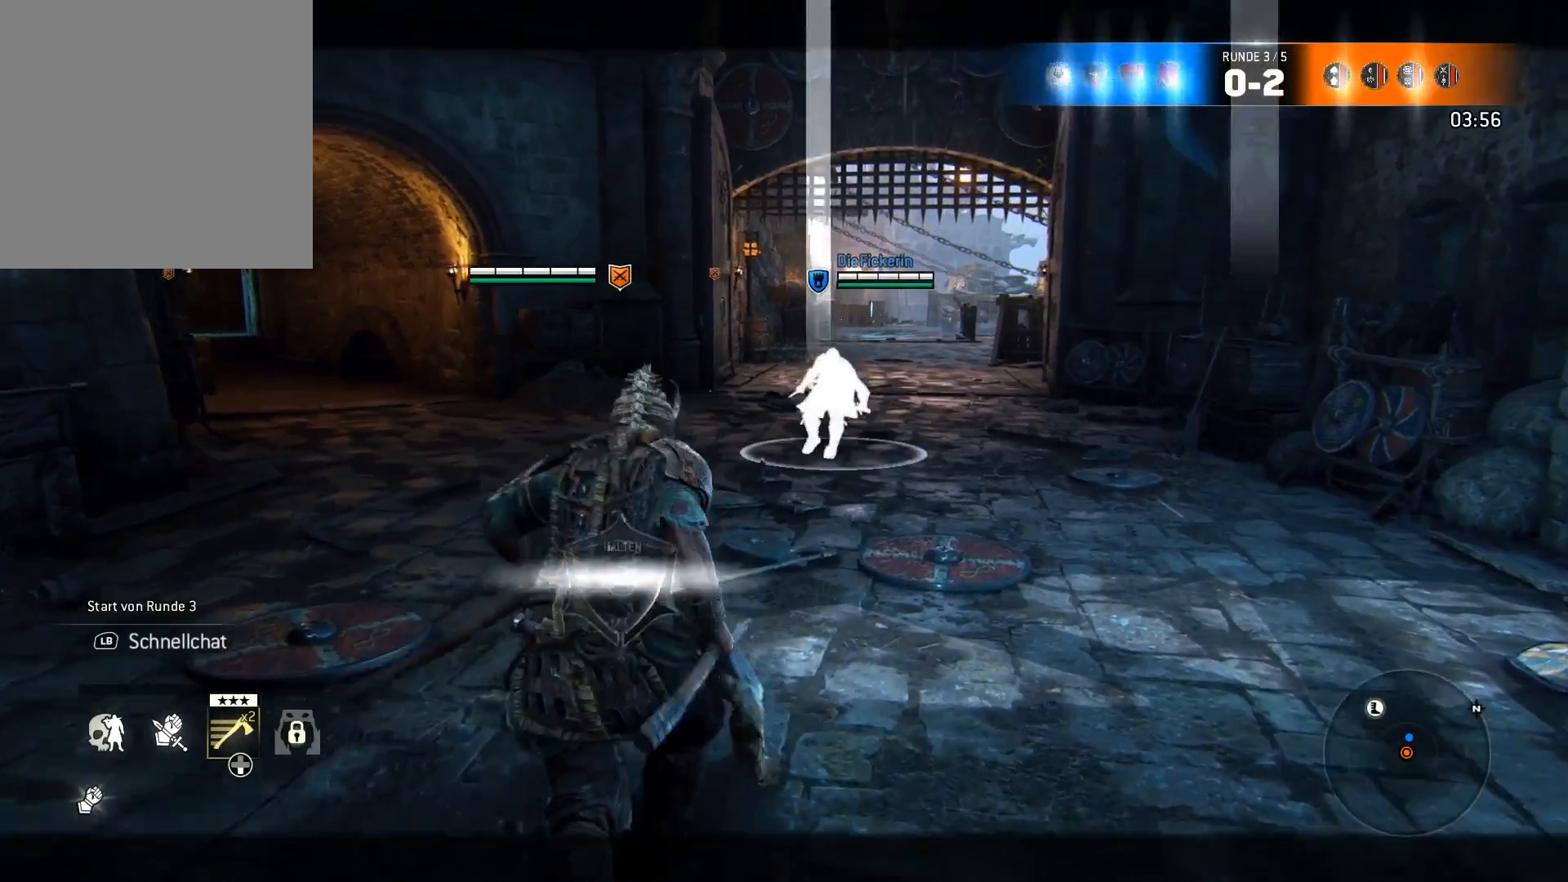
{"buttons": ["L2"], "left_stick": "center", "right_stick": "up", "events": [[67, "left_stick", "center"], [433, "right_stick", "up"]]}
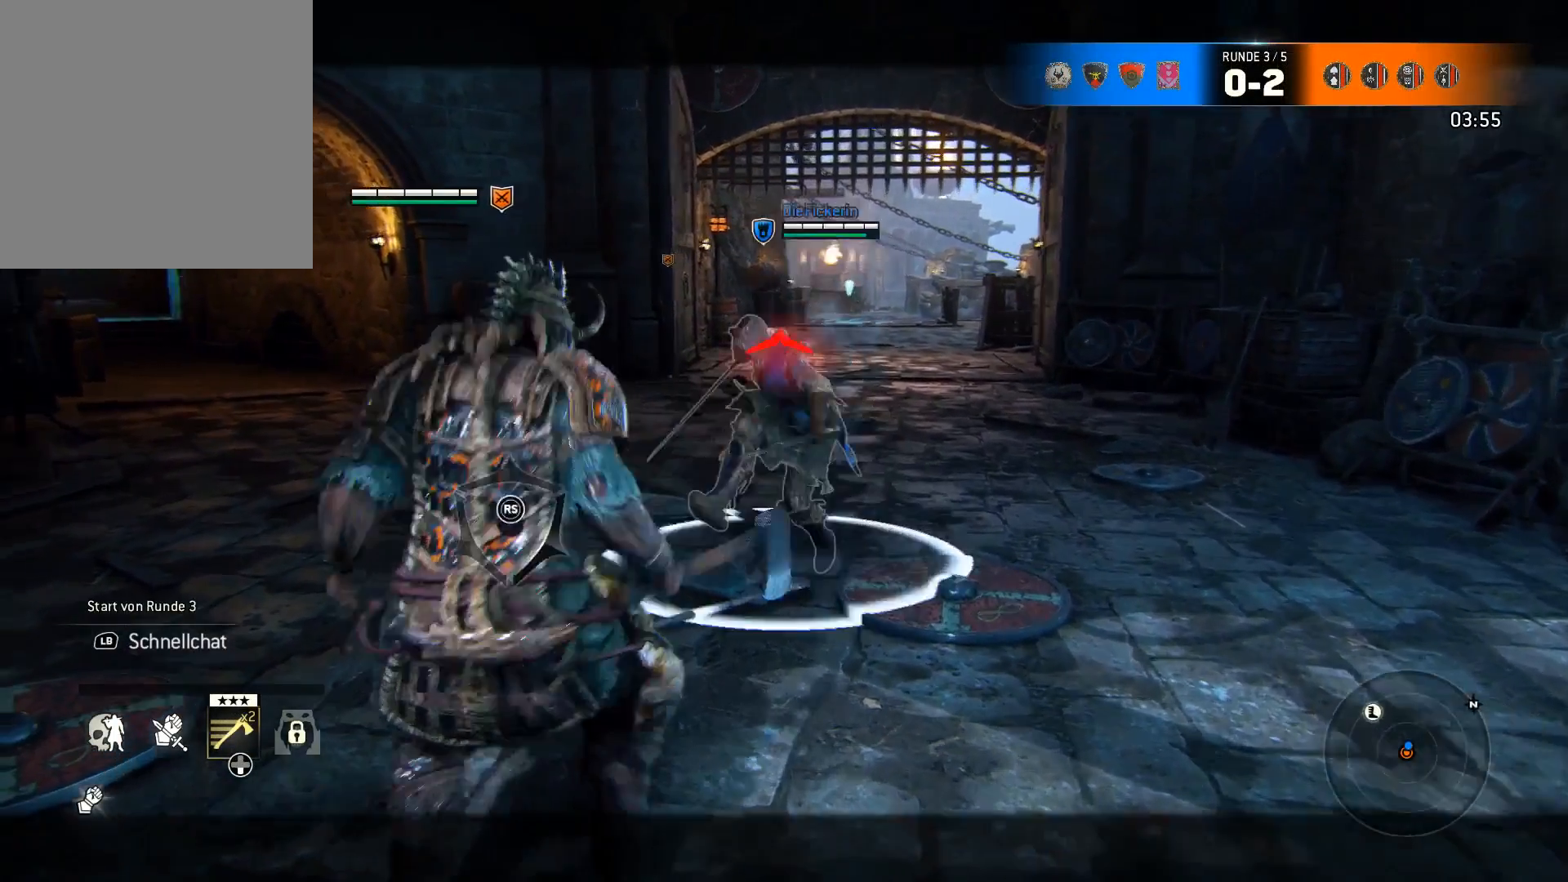
{"buttons": ["L2"], "left_stick": "center", "right_stick": "right", "events": [[217, "R2", "down"], [317, "R2", "up"], [350, "right_stick", "center"], [450, "right_stick", "right"]]}
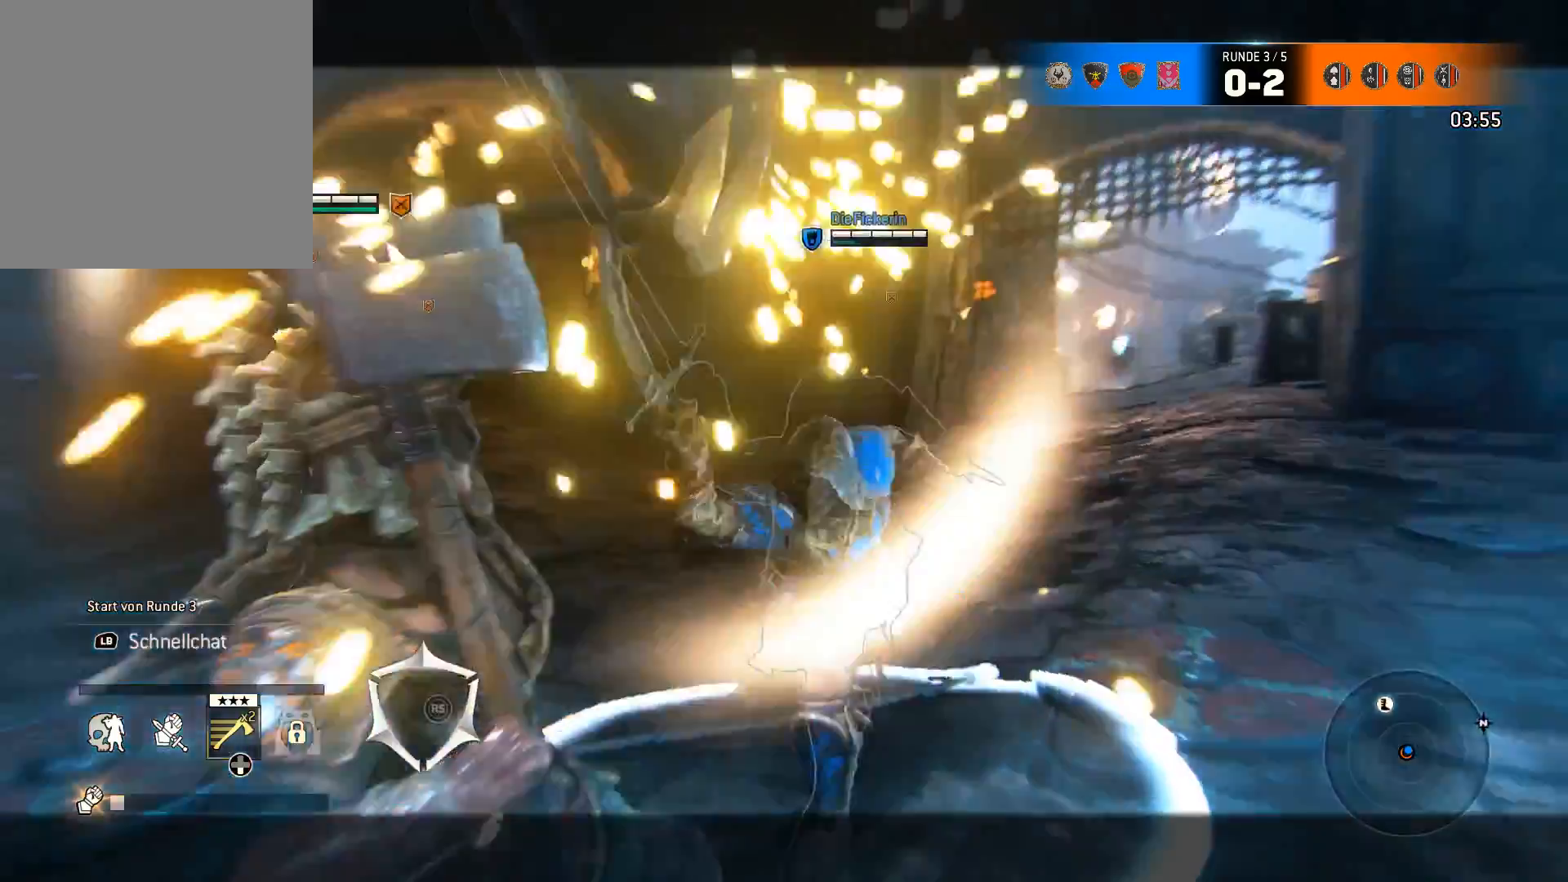
{"buttons": ["L2", "R2"], "left_stick": "up", "right_stick": "right", "events": [[50, "left_stick", "up-left"], [183, "R2", "down"], [183, "left_stick", "up"]]}
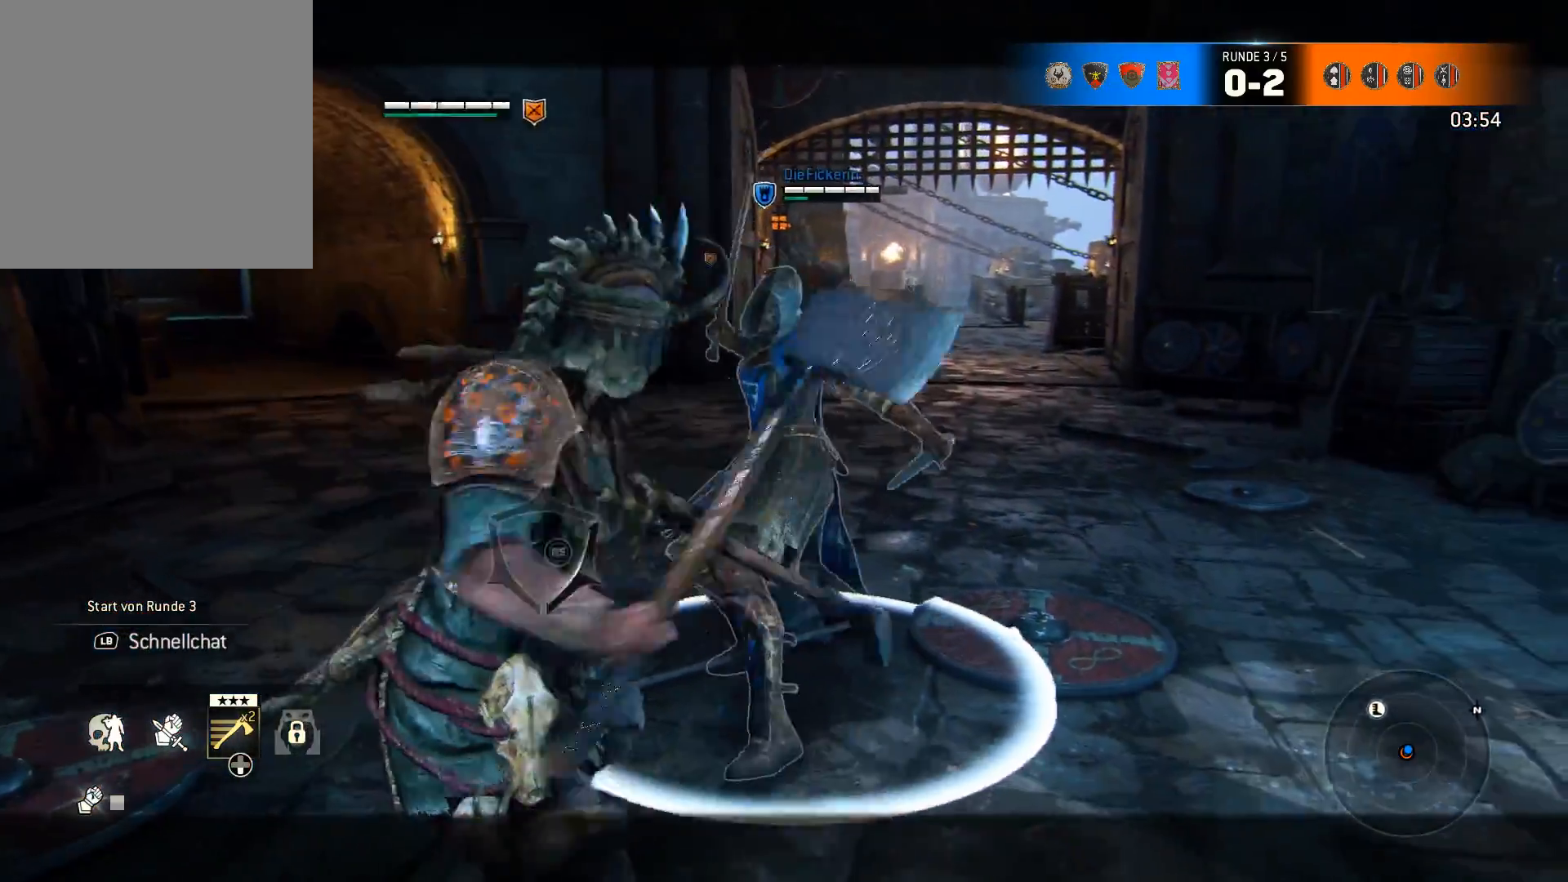
{"buttons": ["L2"], "left_stick": "up-right", "right_stick": "left", "events": [[150, "R2", "up"], [333, "left_stick", "up-right"], [333, "right_stick", "down-left"], [417, "right_stick", "left"]]}
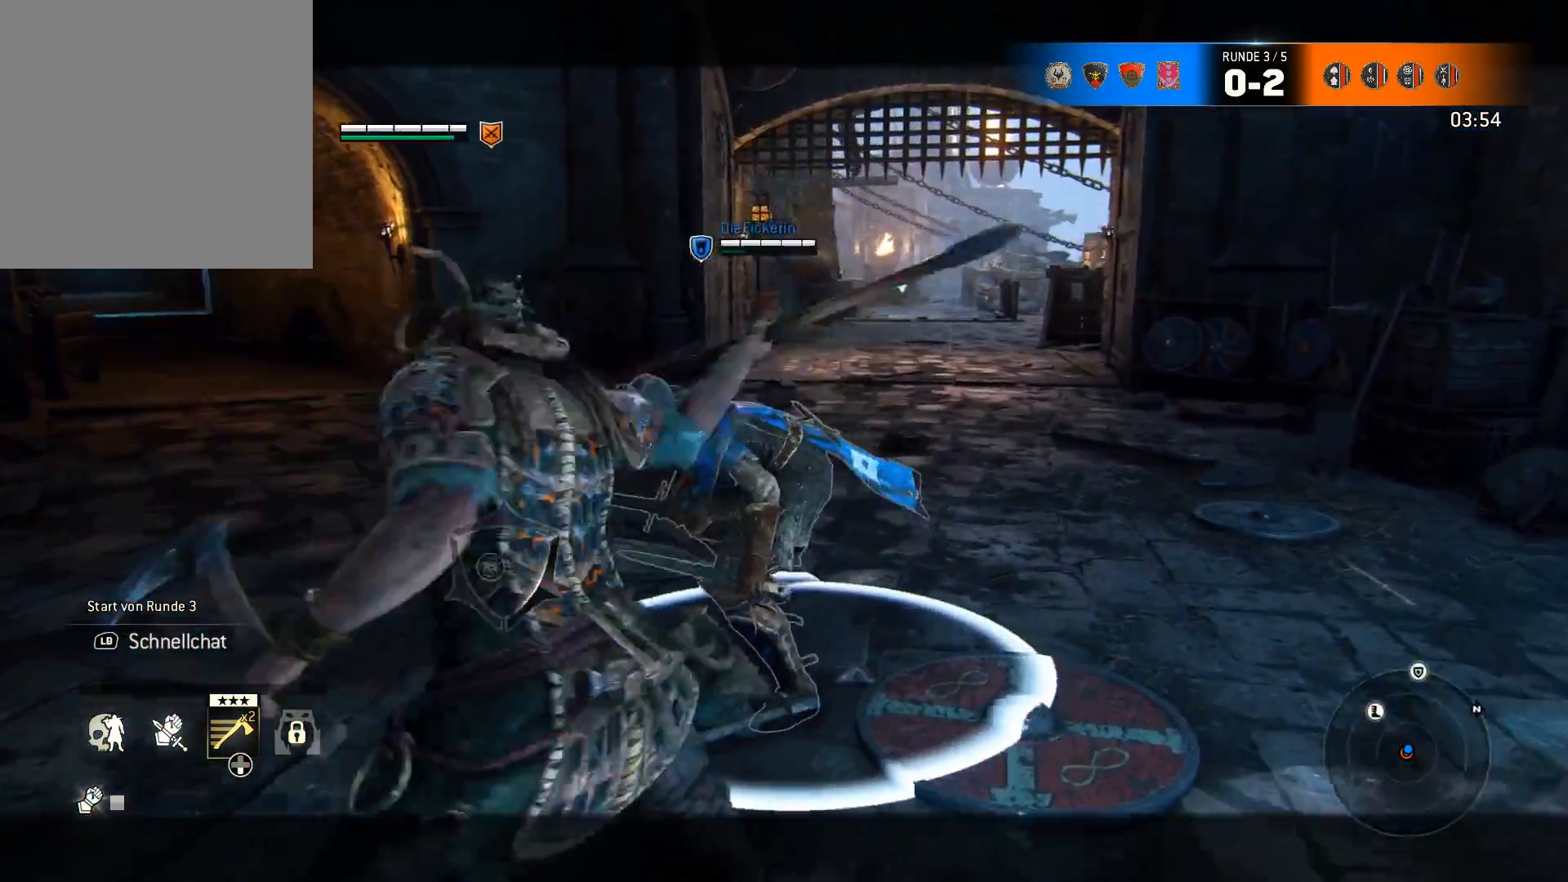
{"buttons": ["L2"], "left_stick": "up-left", "right_stick": "right", "events": [[17, "R1", "down"], [117, "R1", "up"], [167, "R1", "down"], [167, "right_stick", "center"], [233, "right_stick", "right"], [267, "R1", "up"], [467, "left_stick", "up-left"]]}
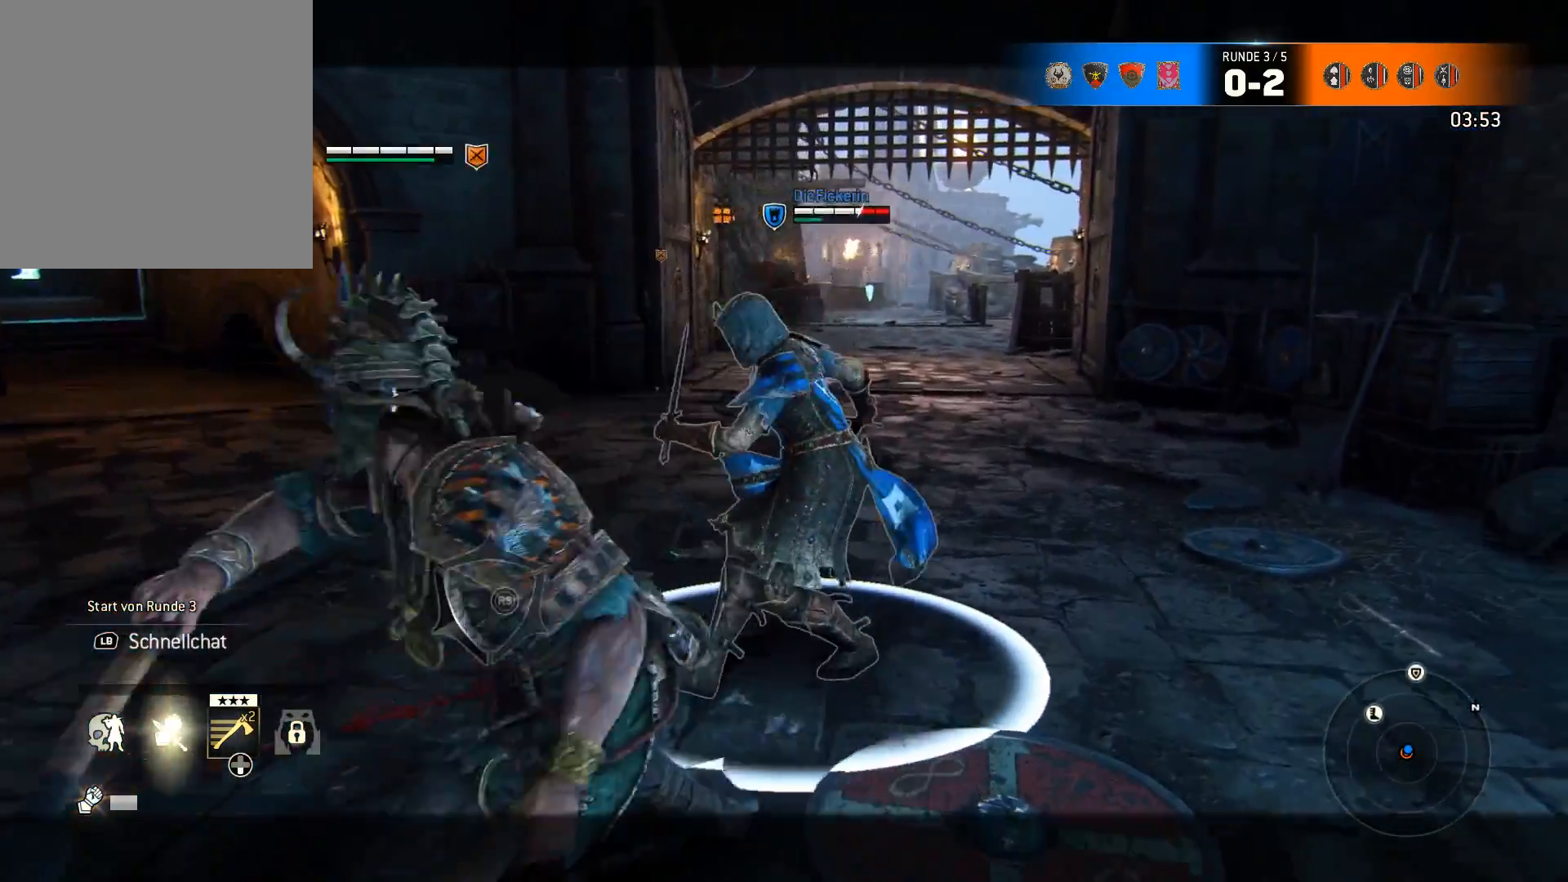
{"buttons": ["L2"], "left_stick": "up-left", "right_stick": "right", "events": [[200, "R2", "down"], [500, "R2", "up"]]}
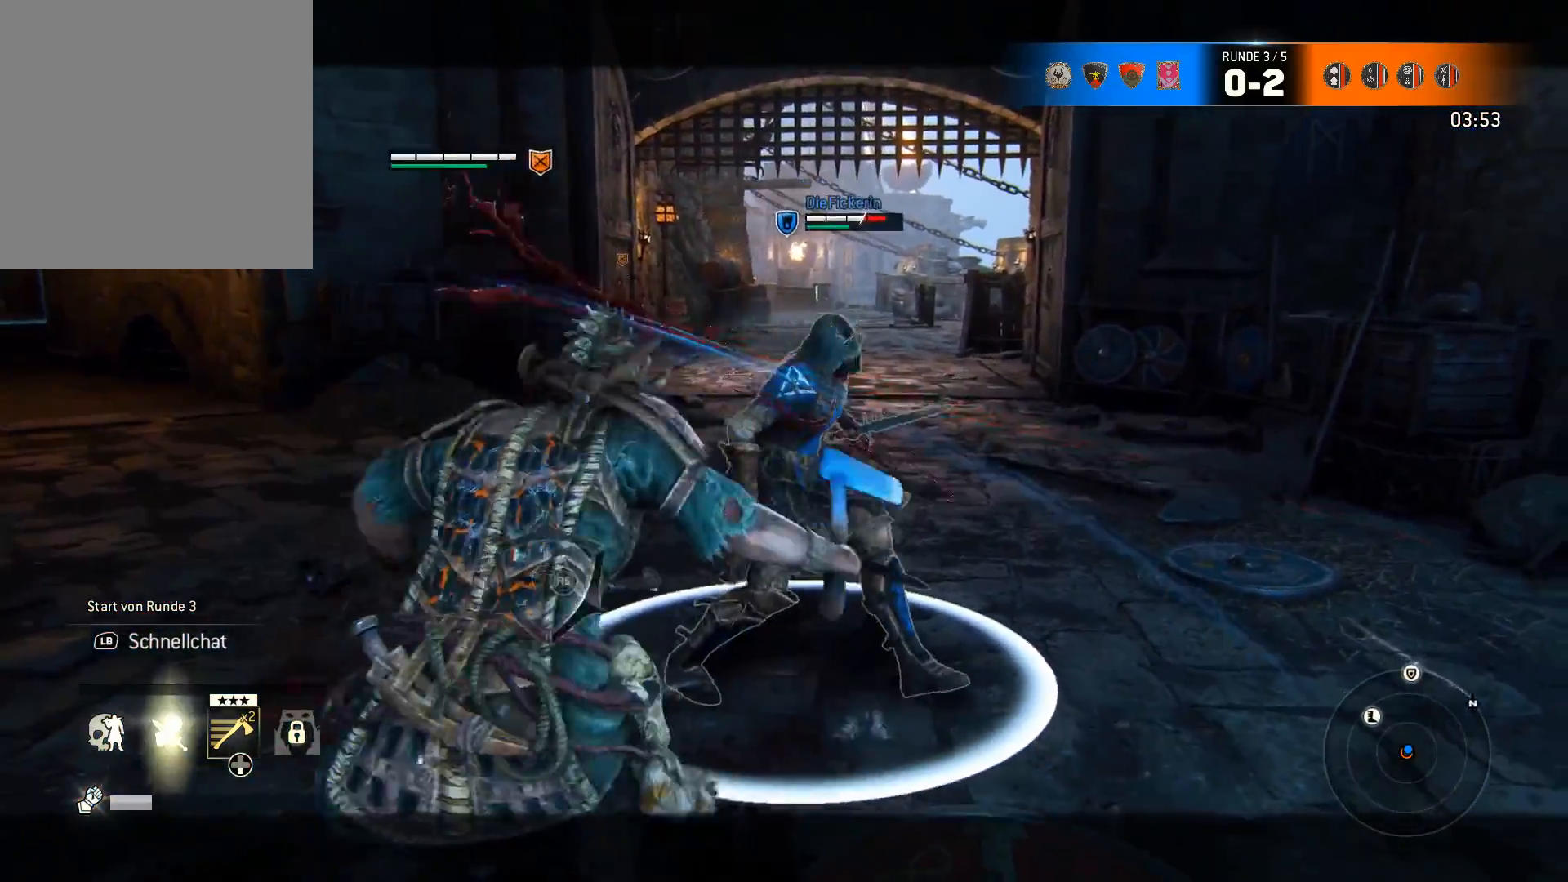
{"buttons": ["L2"], "left_stick": "up-left", "right_stick": "right", "events": [[67, "left_stick", "up"], [367, "left_stick", "up-left"]]}
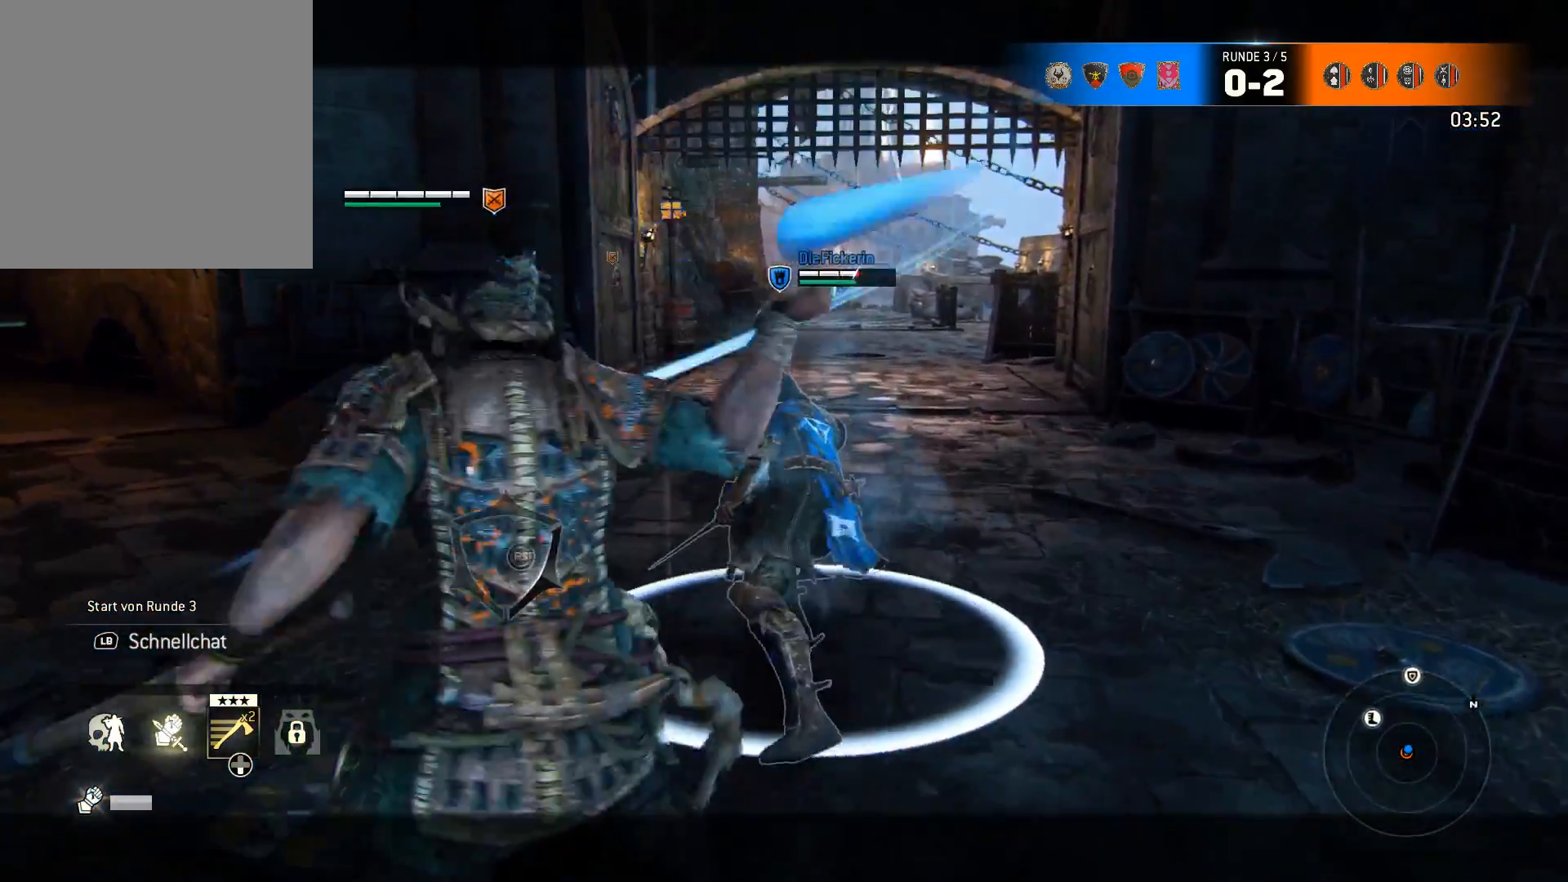
{"buttons": ["L2"], "left_stick": "left", "right_stick": "right", "events": [[33, "R2", "down"], [167, "R2", "up"], [367, "left_stick", "left"]]}
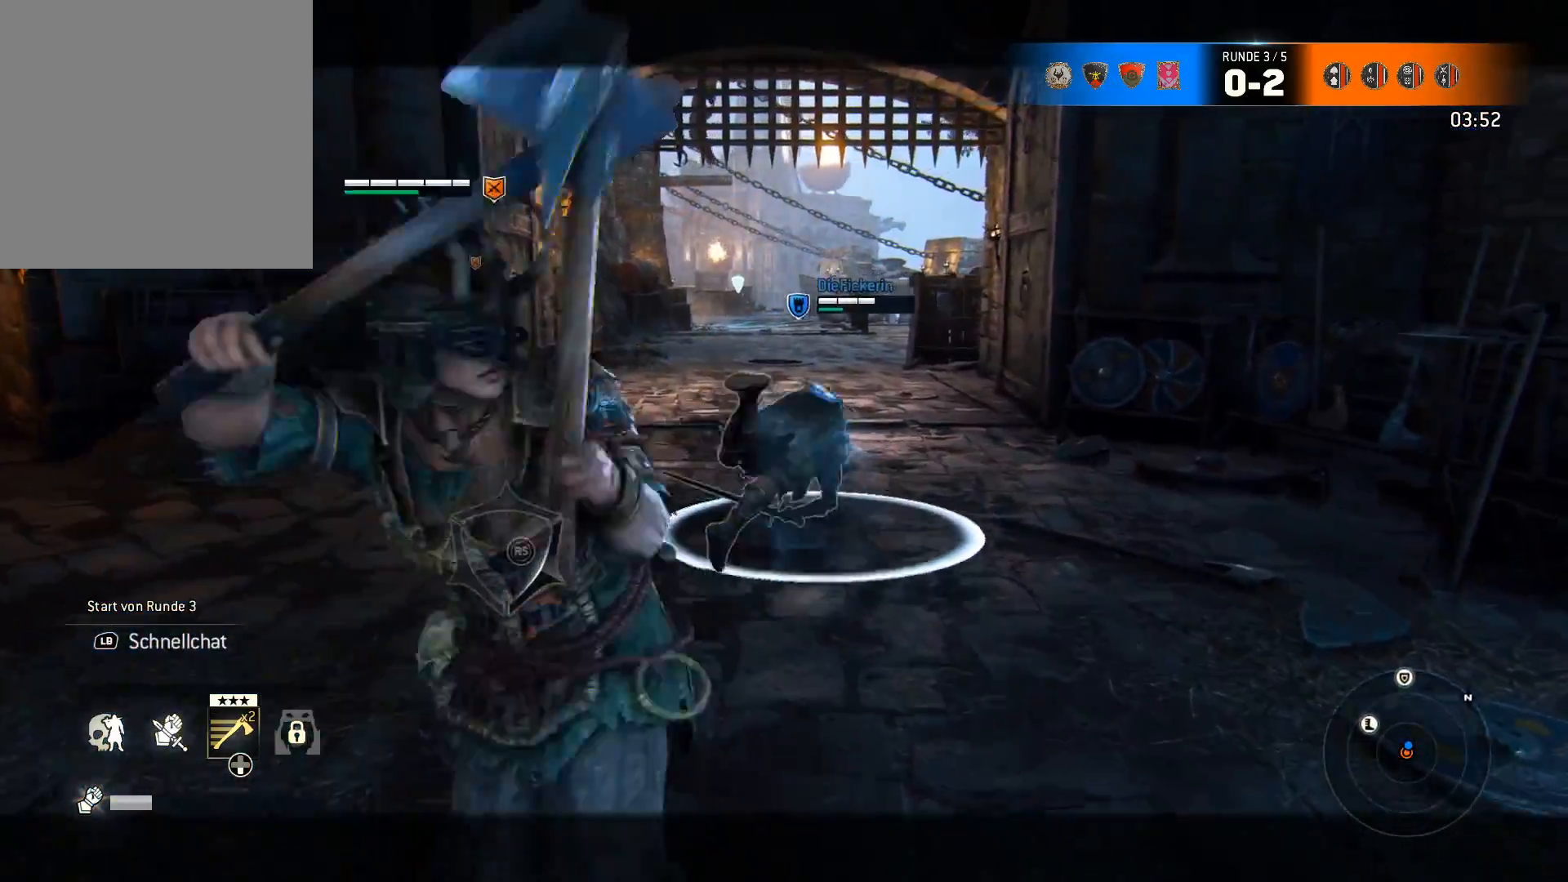
{"buttons": ["L2"], "left_stick": "up-right", "right_stick": "center", "events": [[117, "left_stick", "down-left"], [283, "left_stick", "center"], [317, "right_stick", "center"], [483, "left_stick", "up-right"]]}
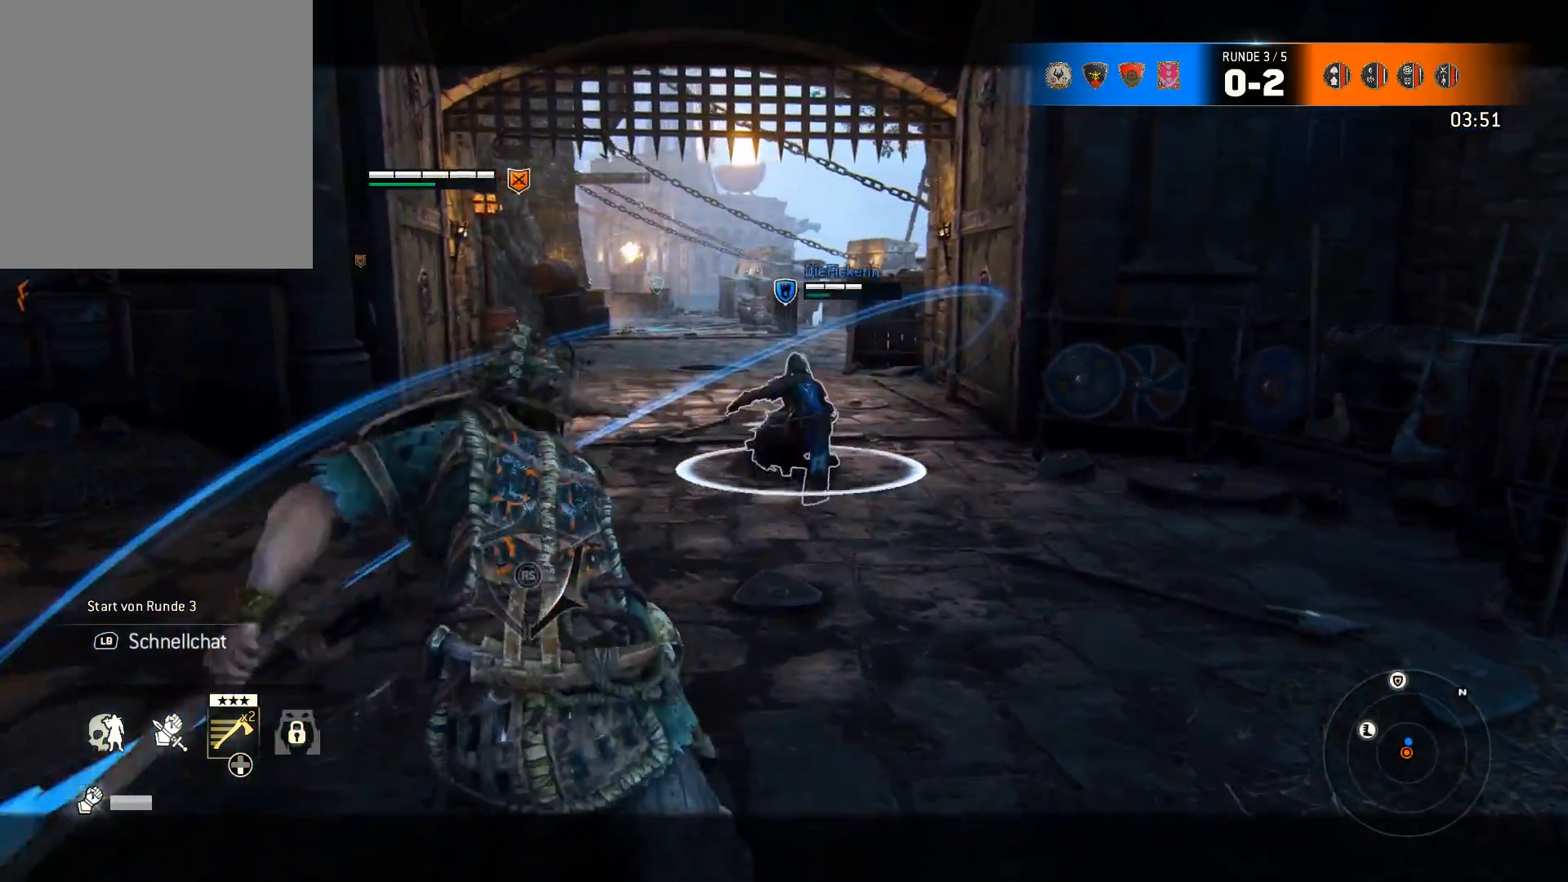
{"buttons": ["L3"], "left_stick": "up", "right_stick": "center", "events": [[217, "left_stick", "up"], [483, "L2", "up"], [483, "L3", "down"]]}
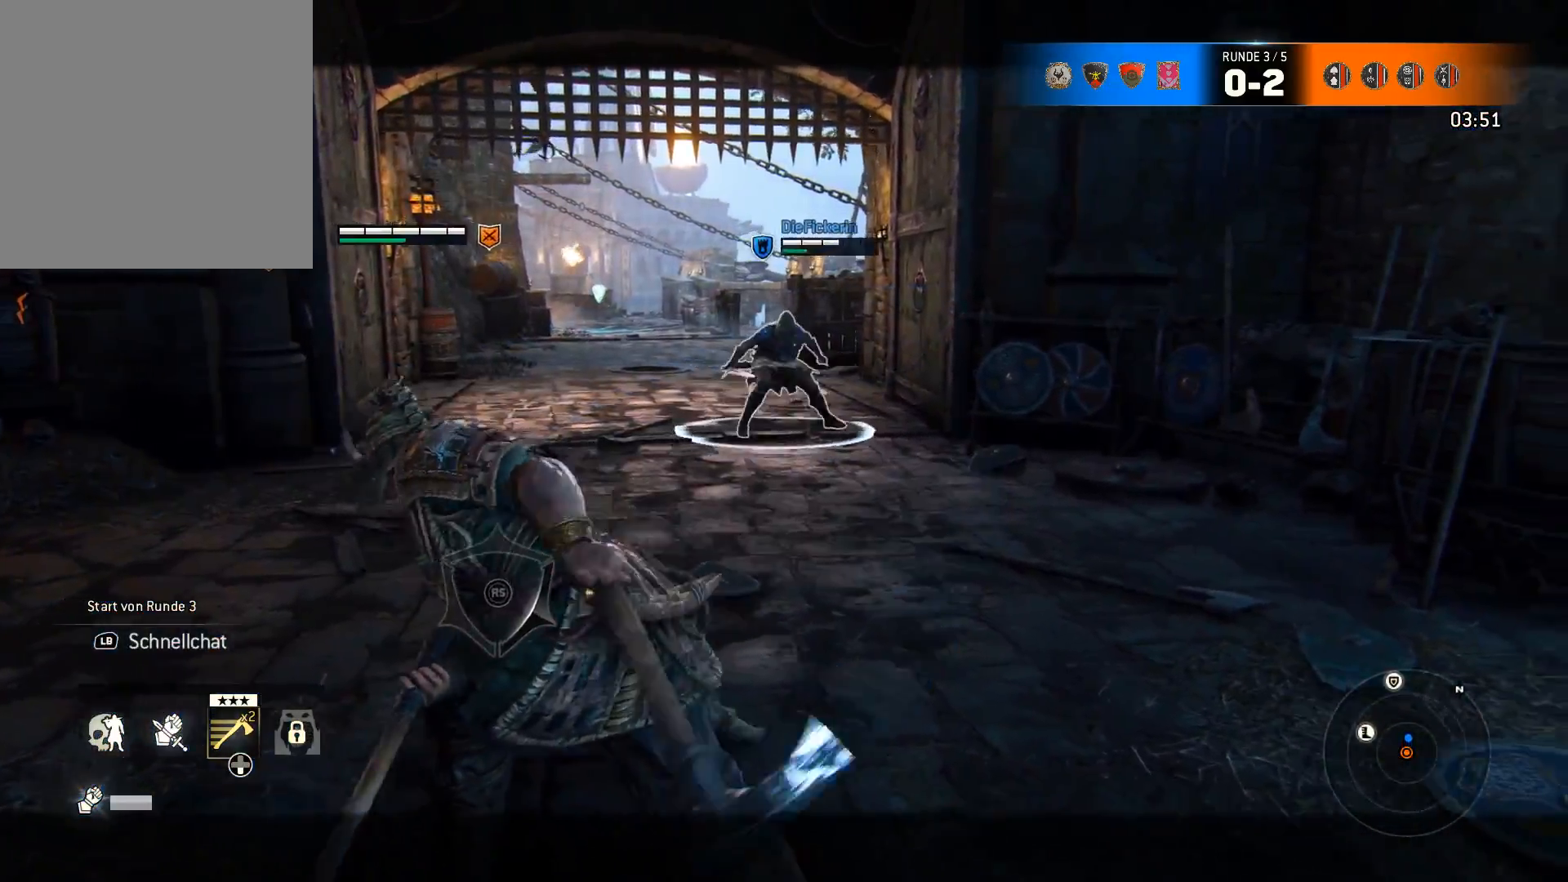
{"buttons": ["L3"], "left_stick": "up", "right_stick": "center", "events": []}
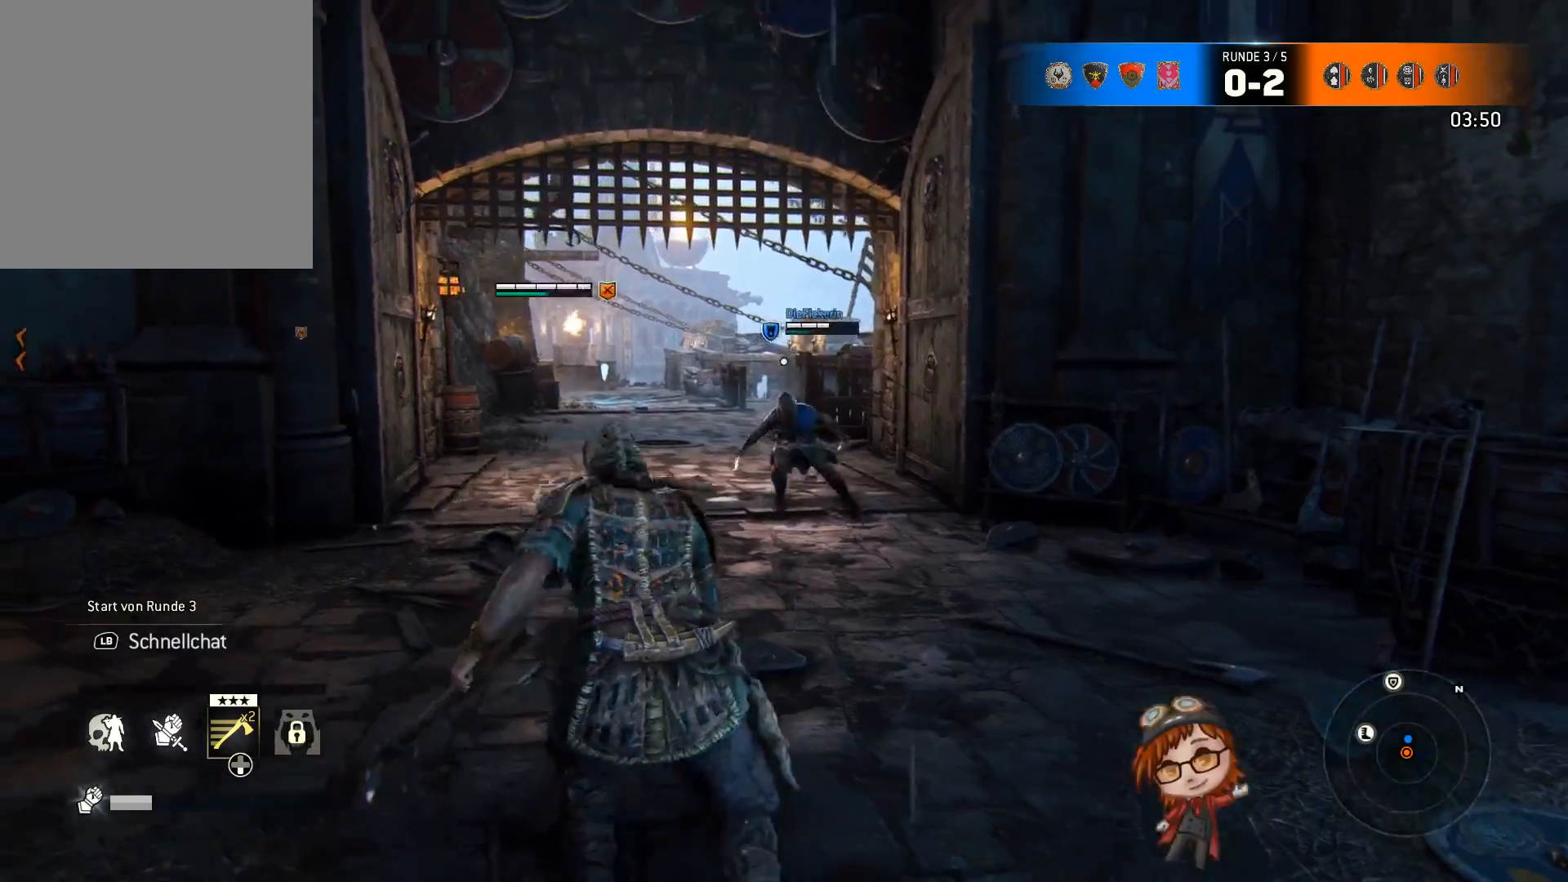
{"buttons": ["L2"], "left_stick": "up", "right_stick": "up", "events": [[50, "L2", "down"], [83, "L3", "up"], [367, "right_stick", "up"]]}
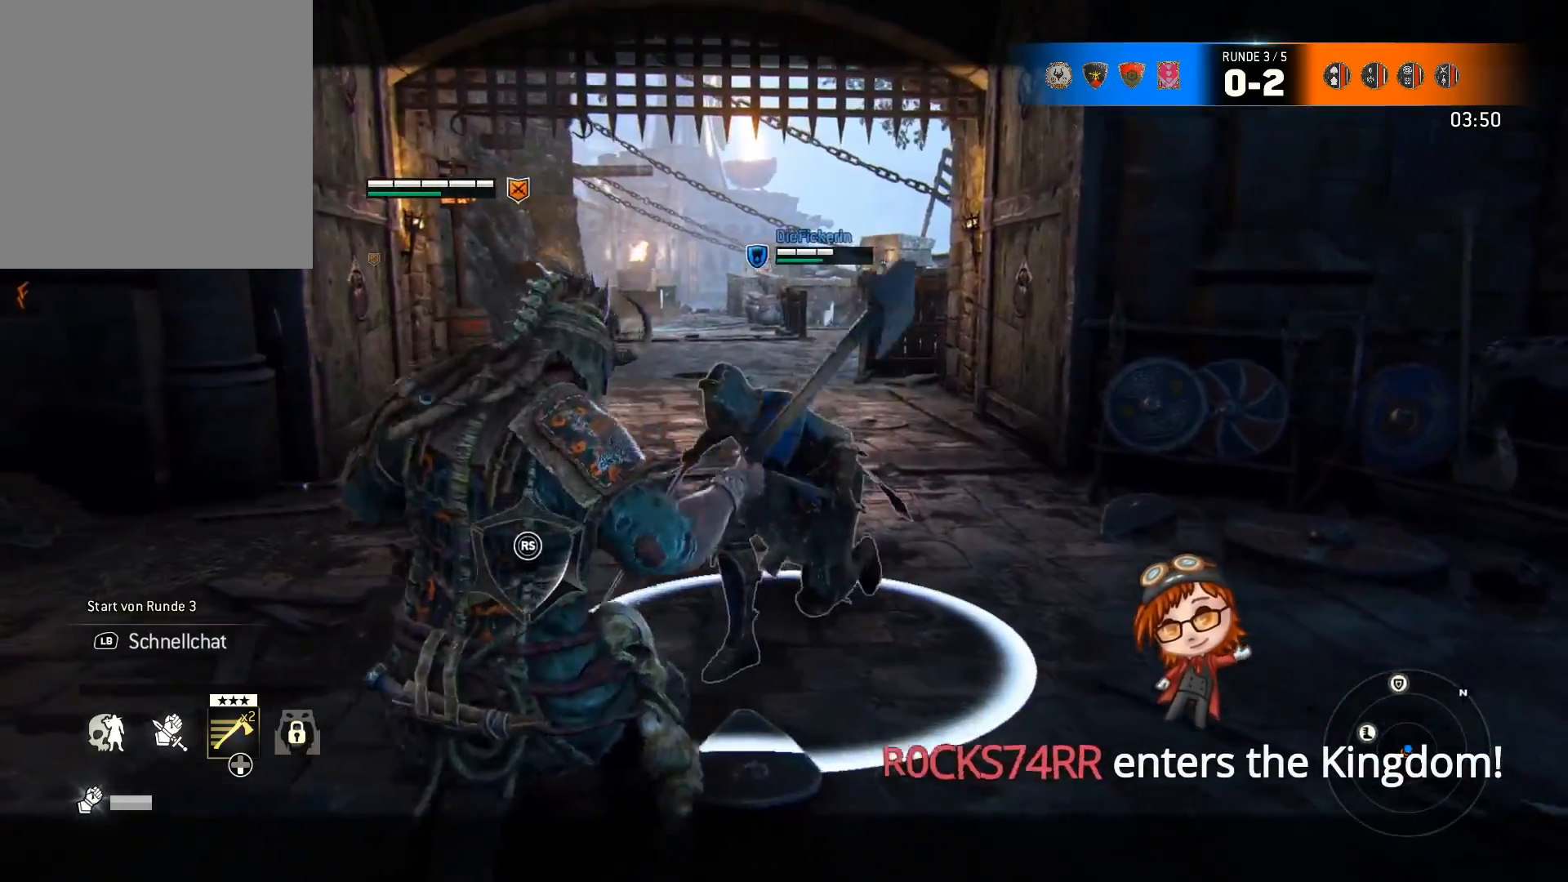
{"buttons": ["L2"], "left_stick": "left", "right_stick": "center", "events": [[300, "left_stick", "up-left"], [333, "right_stick", "center"], [400, "left_stick", "left"]]}
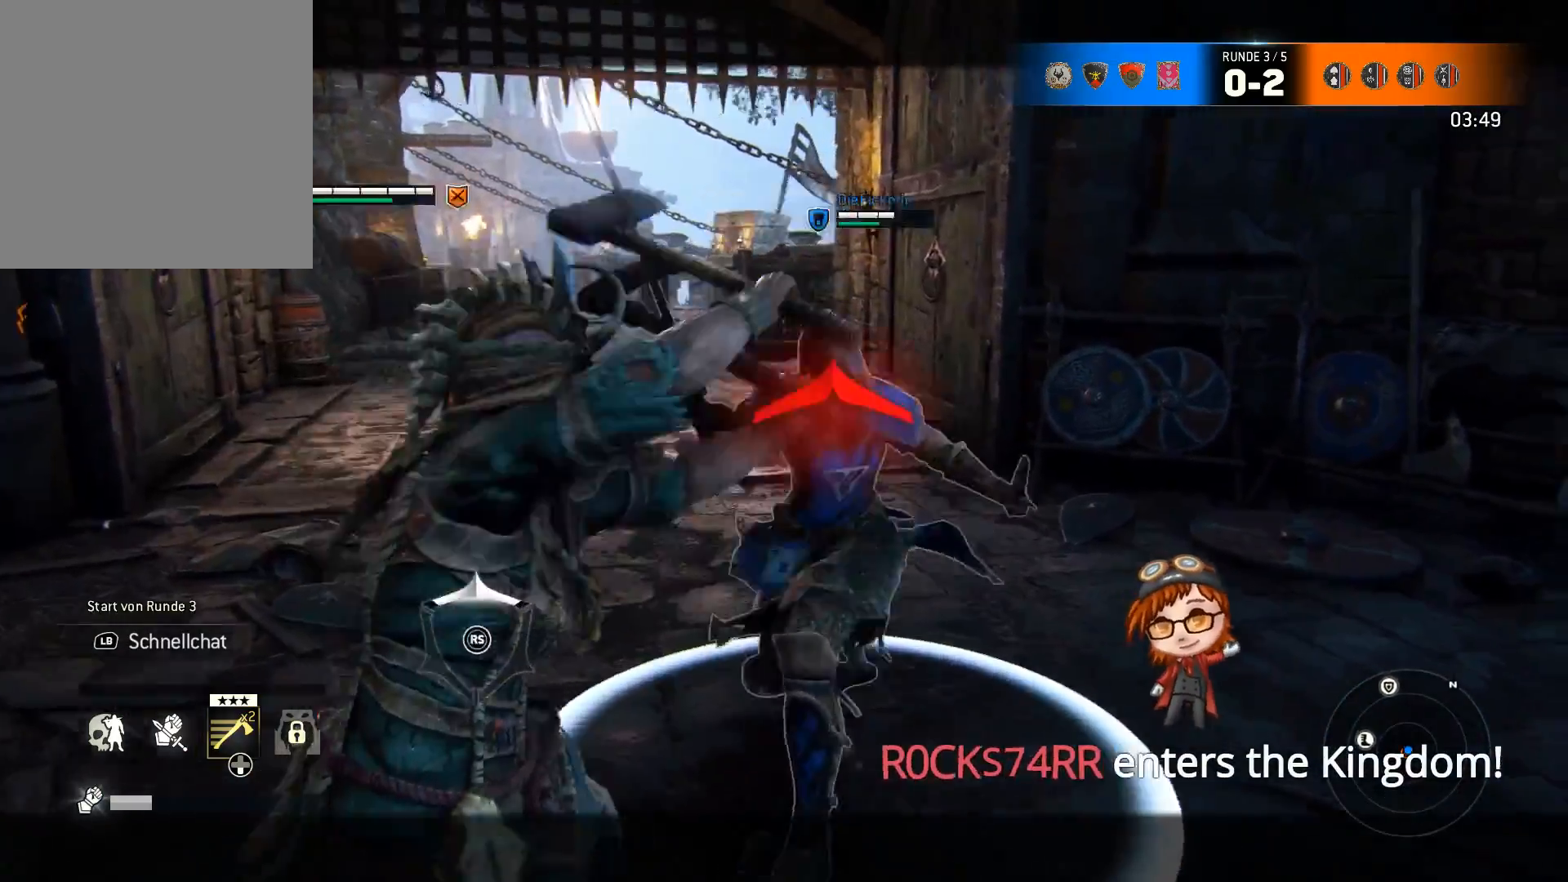
{"buttons": ["L2", "R1"], "left_stick": "up-left", "right_stick": "down-right", "events": [[83, "left_stick", "up-left"], [133, "right_stick", "up"], [400, "right_stick", "down-right"], [483, "R1", "down"]]}
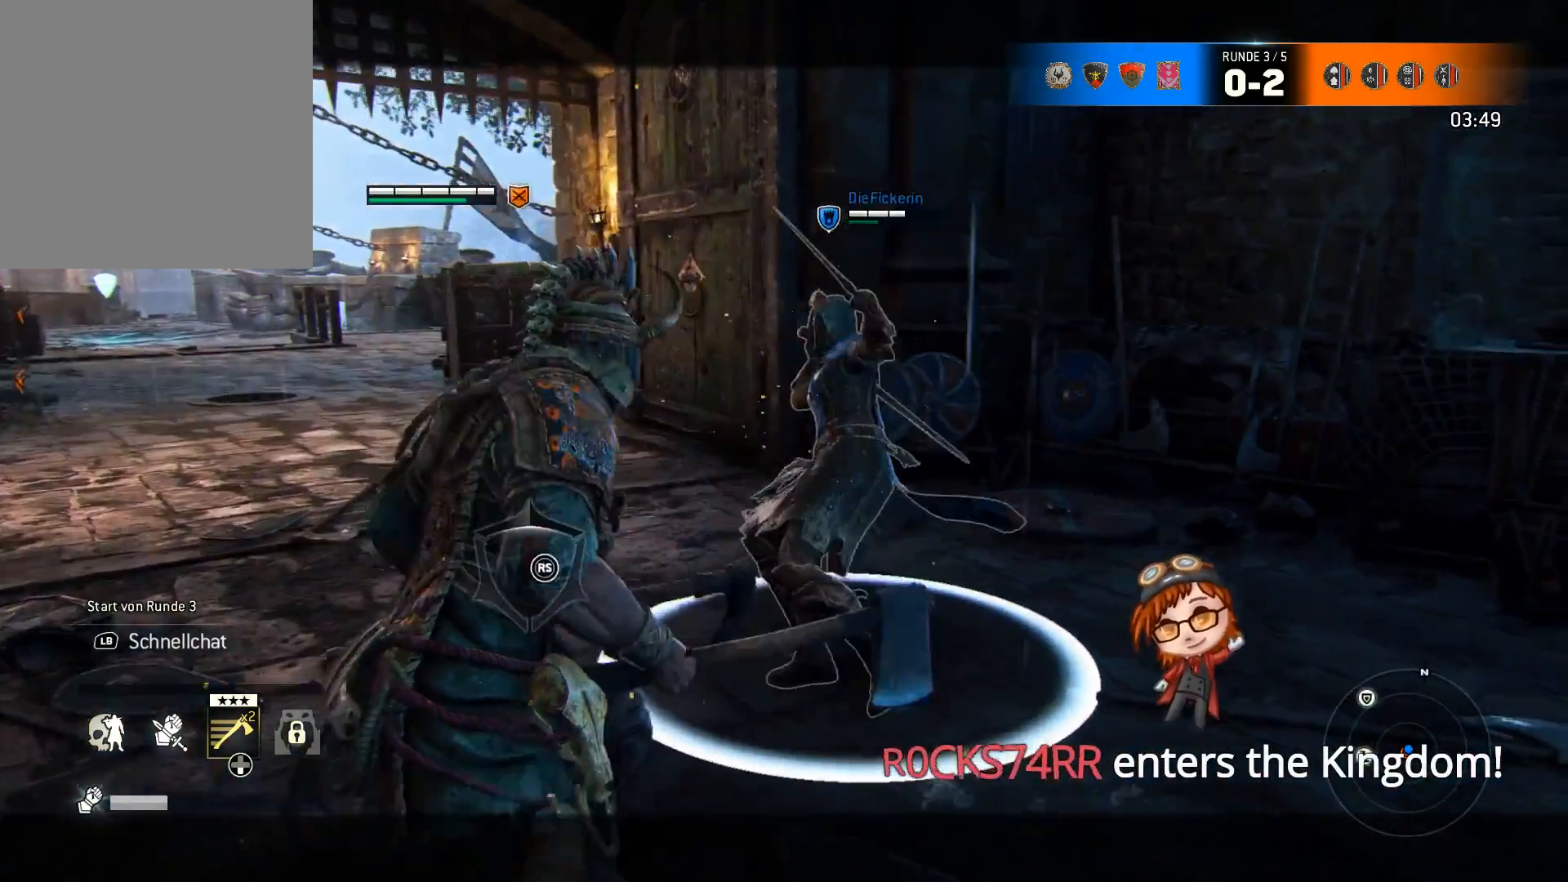
{"buttons": ["L2"], "left_stick": "up", "right_stick": "down", "events": [[100, "R1", "up"], [383, "left_stick", "up"], [450, "right_stick", "down"]]}
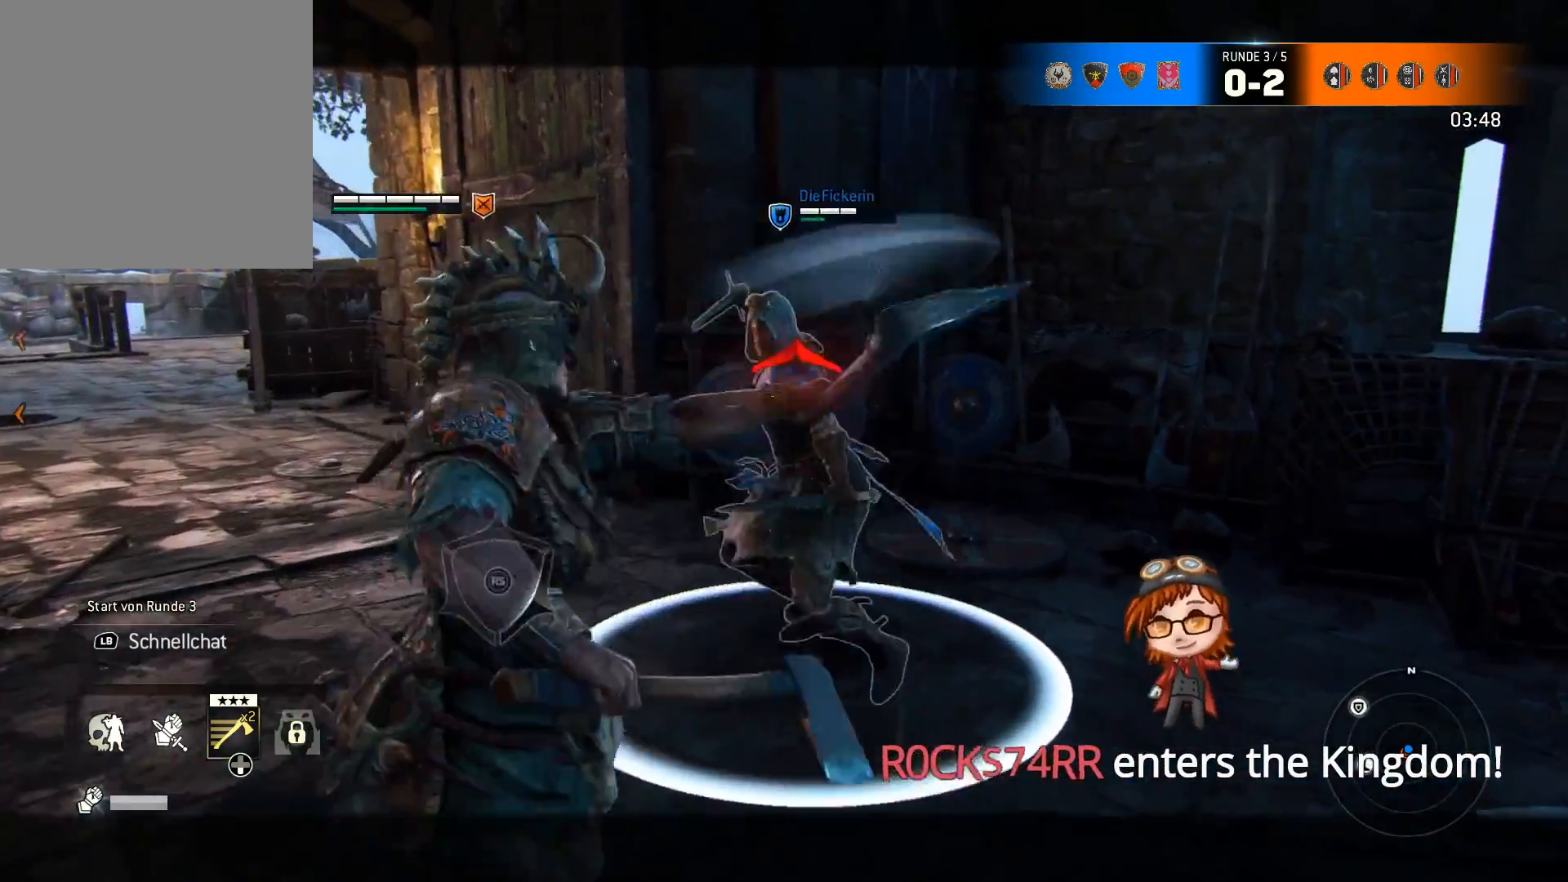
{"buttons": ["L2"], "left_stick": "up-left", "right_stick": "down", "events": [[17, "left_stick", "up-left"], [83, "right_stick", "left"], [117, "R2", "down"], [250, "R2", "up"], [483, "right_stick", "down"]]}
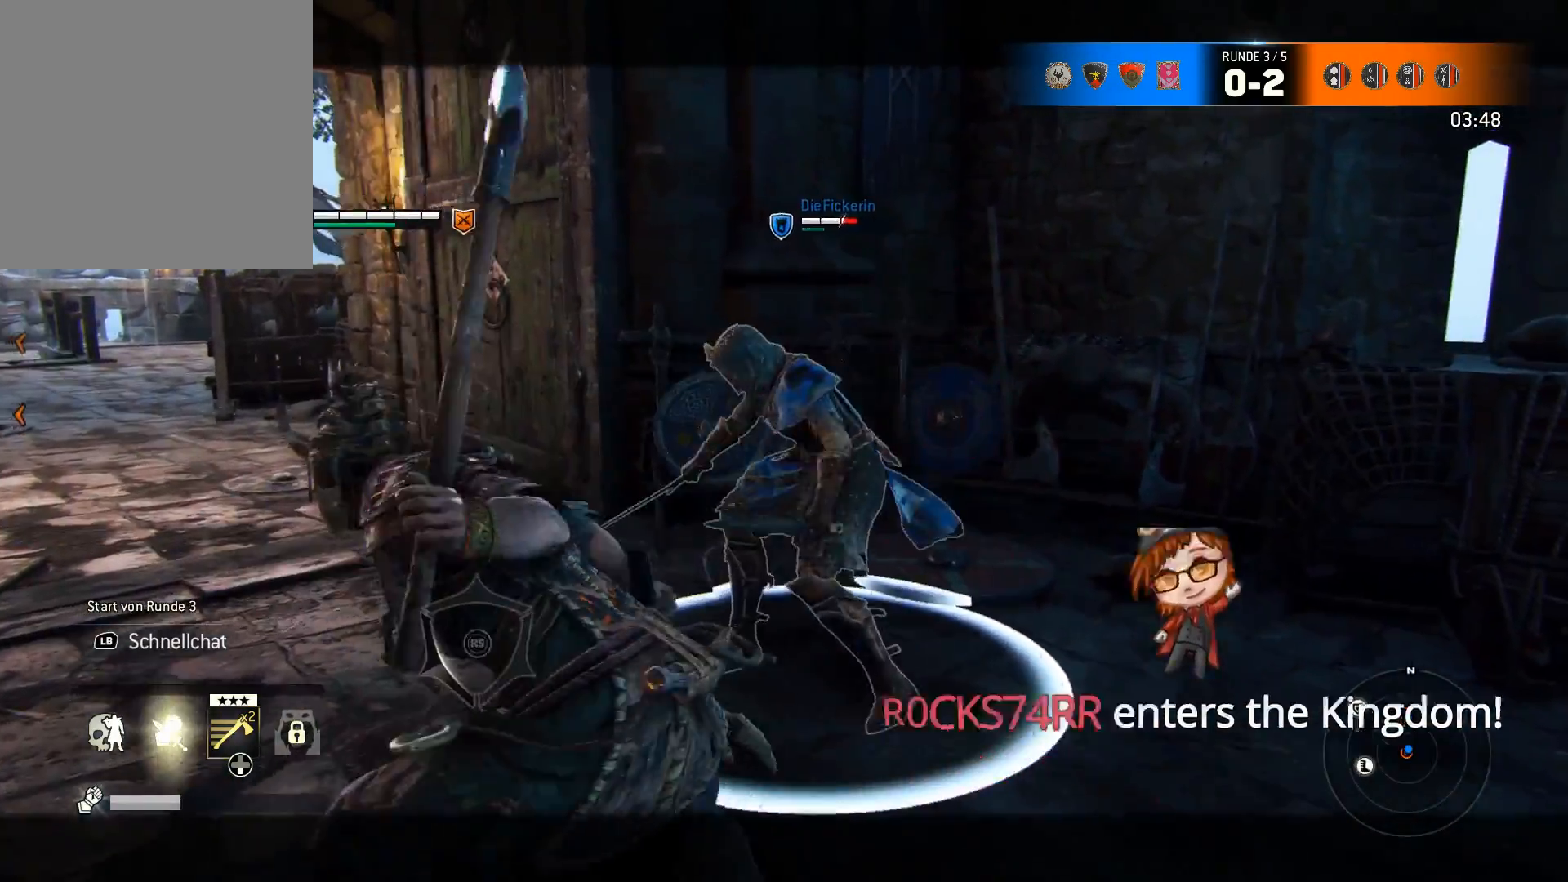
{"buttons": ["L2"], "left_stick": "left", "right_stick": "right", "events": [[17, "right_stick", "down-right"], [83, "left_stick", "center"], [183, "left_stick", "left"], [400, "right_stick", "right"]]}
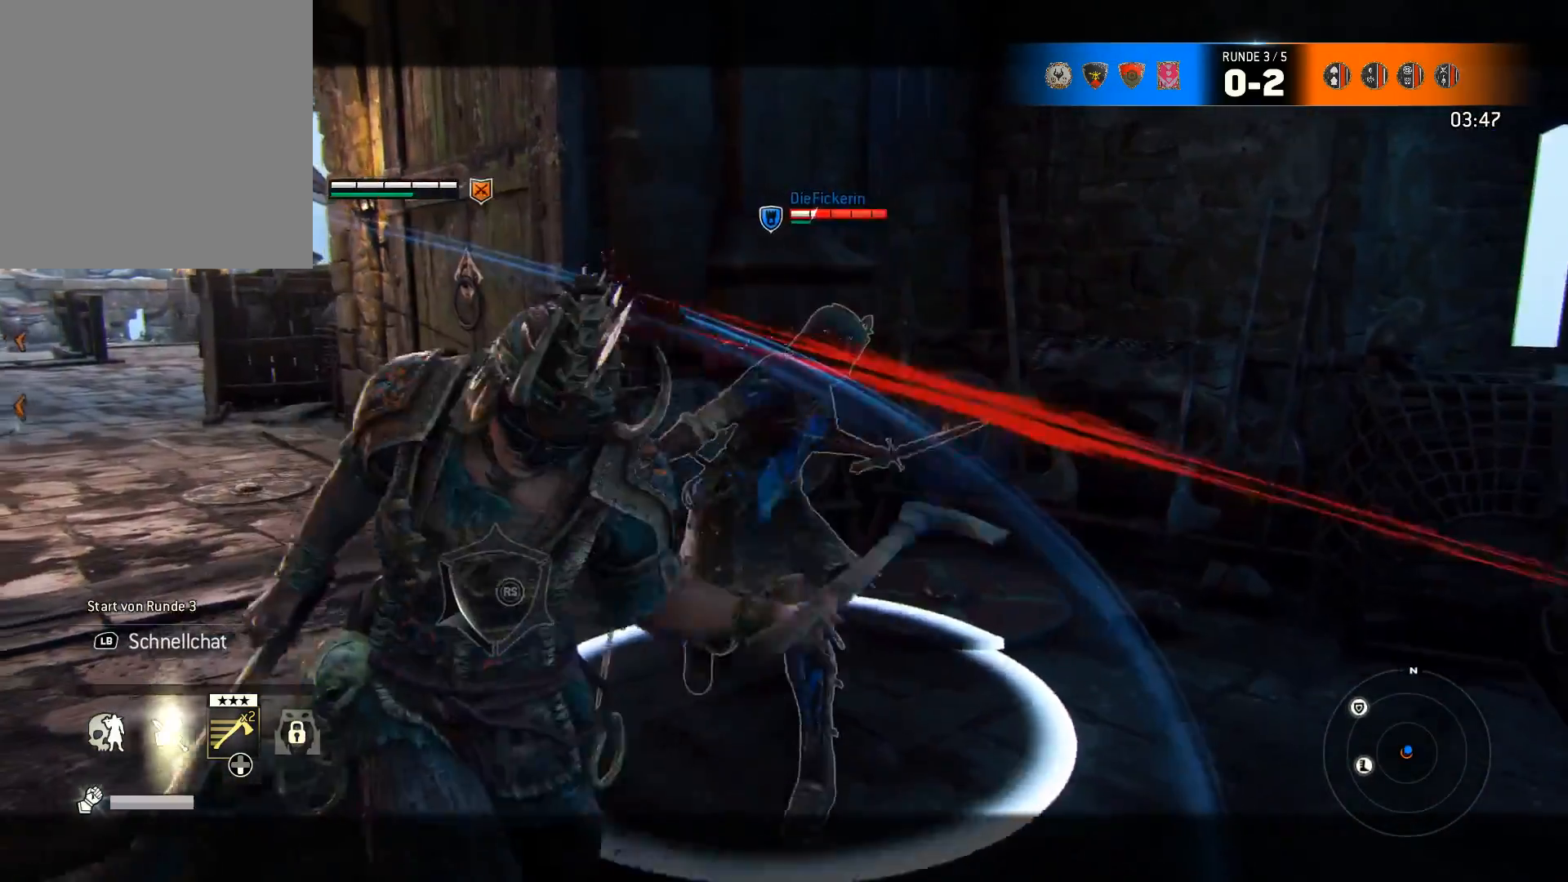
{"buttons": ["L2"], "left_stick": "up-left", "right_stick": "center", "events": [[200, "left_stick", "up-left"], [467, "right_stick", "center"]]}
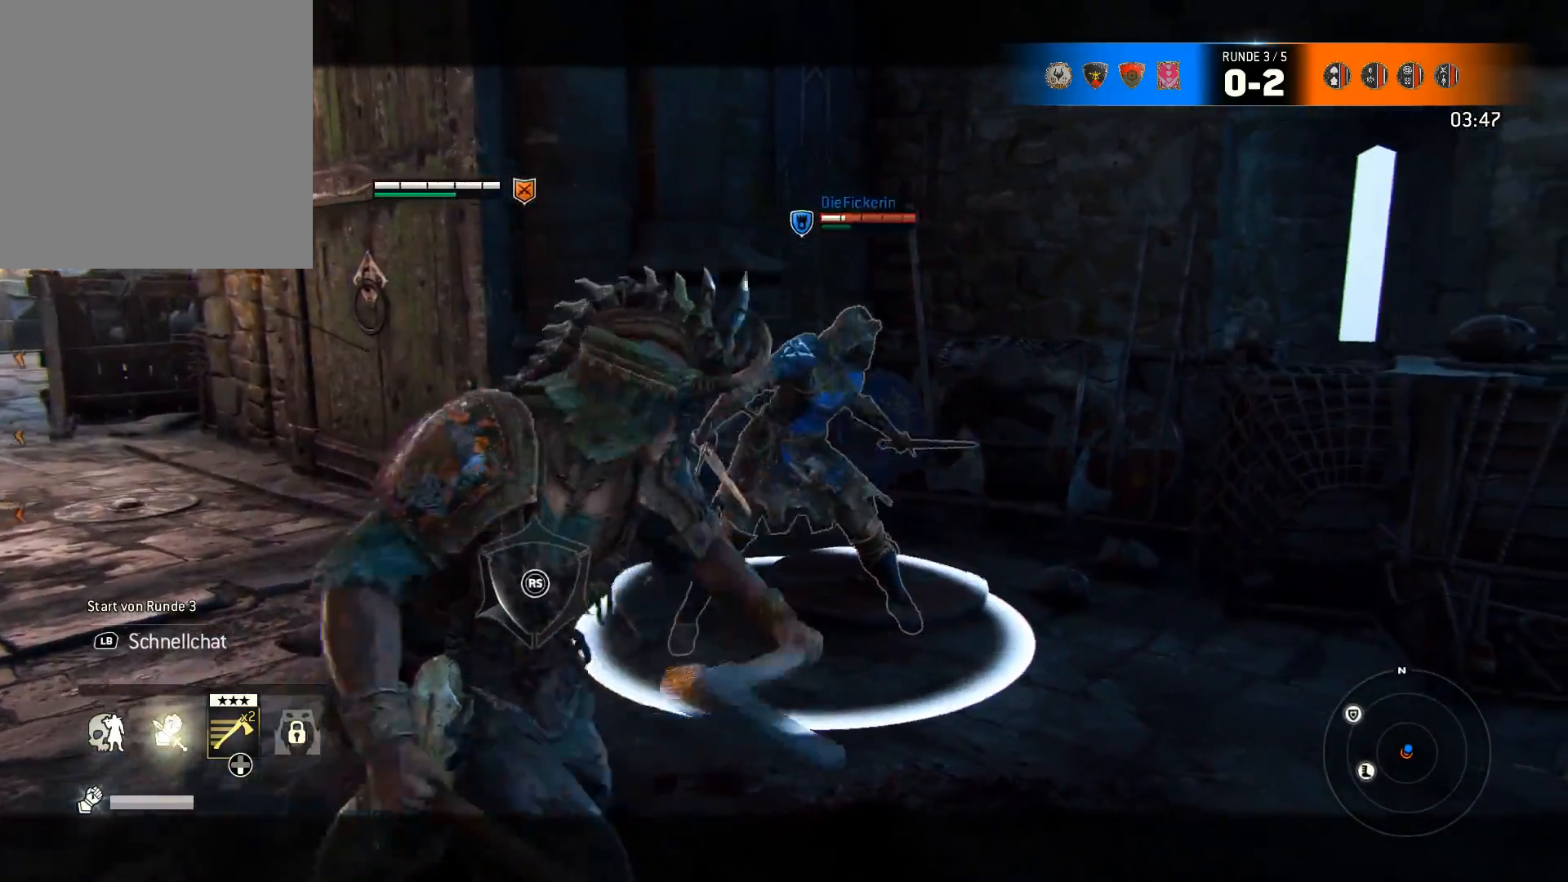
{"buttons": ["L2"], "left_stick": "up-right", "right_stick": "right", "events": [[100, "left_stick", "up-right"], [100, "right_stick", "right"]]}
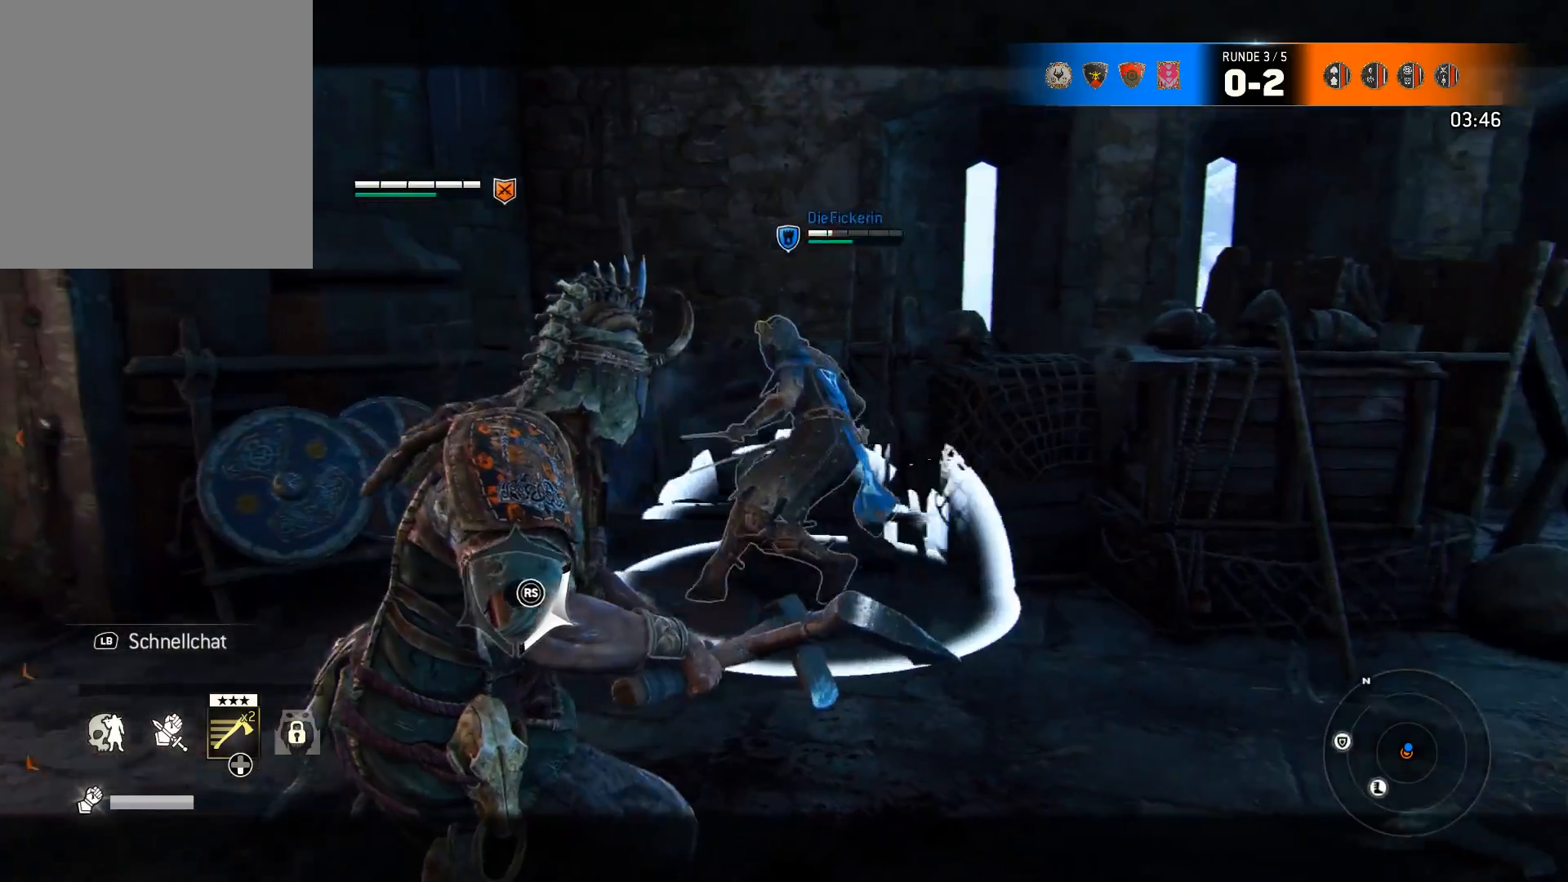
{"buttons": ["L2"], "left_stick": "up-right", "right_stick": "right", "events": [[67, "right_stick", "center"], [100, "X", "down"], [167, "X", "up"], [400, "right_stick", "right"]]}
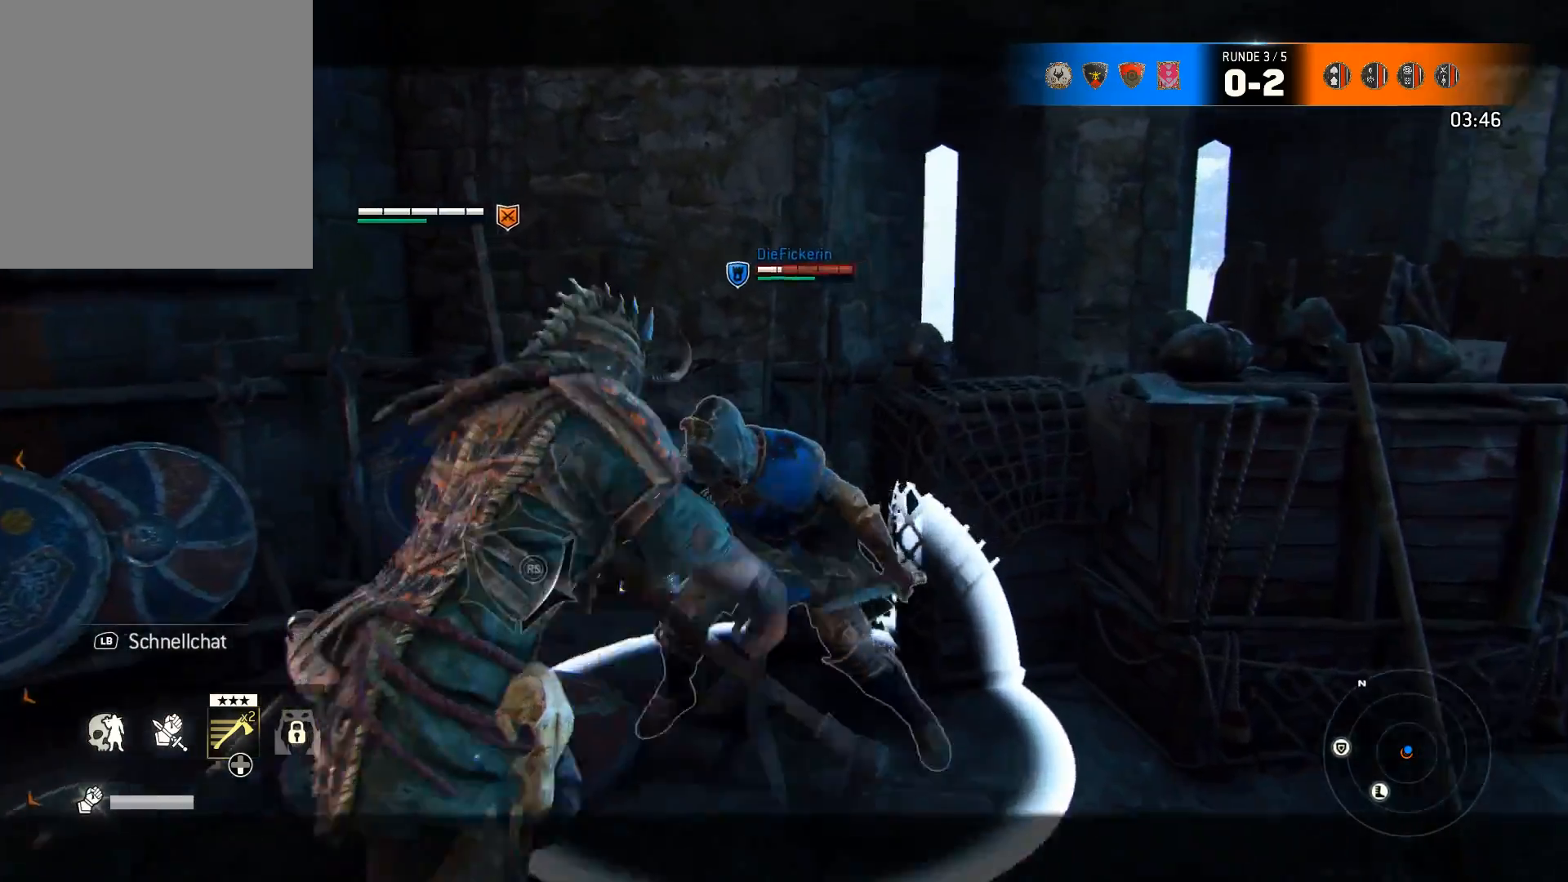
{"buttons": ["L2"], "left_stick": "center", "right_stick": "right", "events": [[33, "left_stick", "center"], [83, "R2", "down"], [183, "R2", "up"], [300, "R2", "down"], [400, "R2", "up"]]}
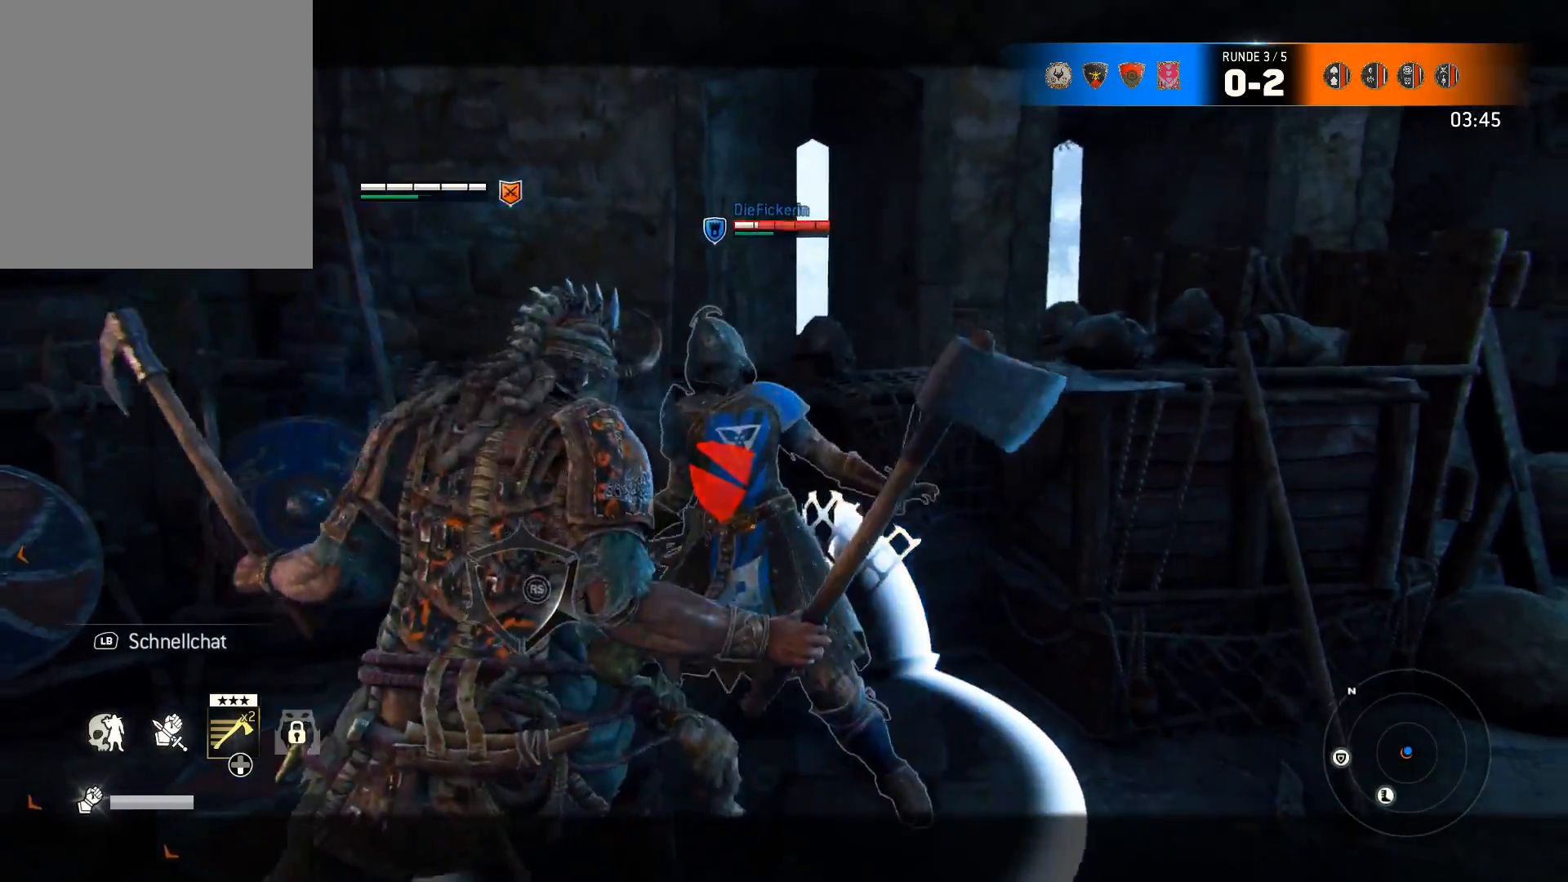
{"buttons": ["L2"], "left_stick": "down-right", "right_stick": "right", "events": [[17, "left_stick", "left"], [283, "left_stick", "up-left"], [383, "left_stick", "center"], [483, "left_stick", "down-right"]]}
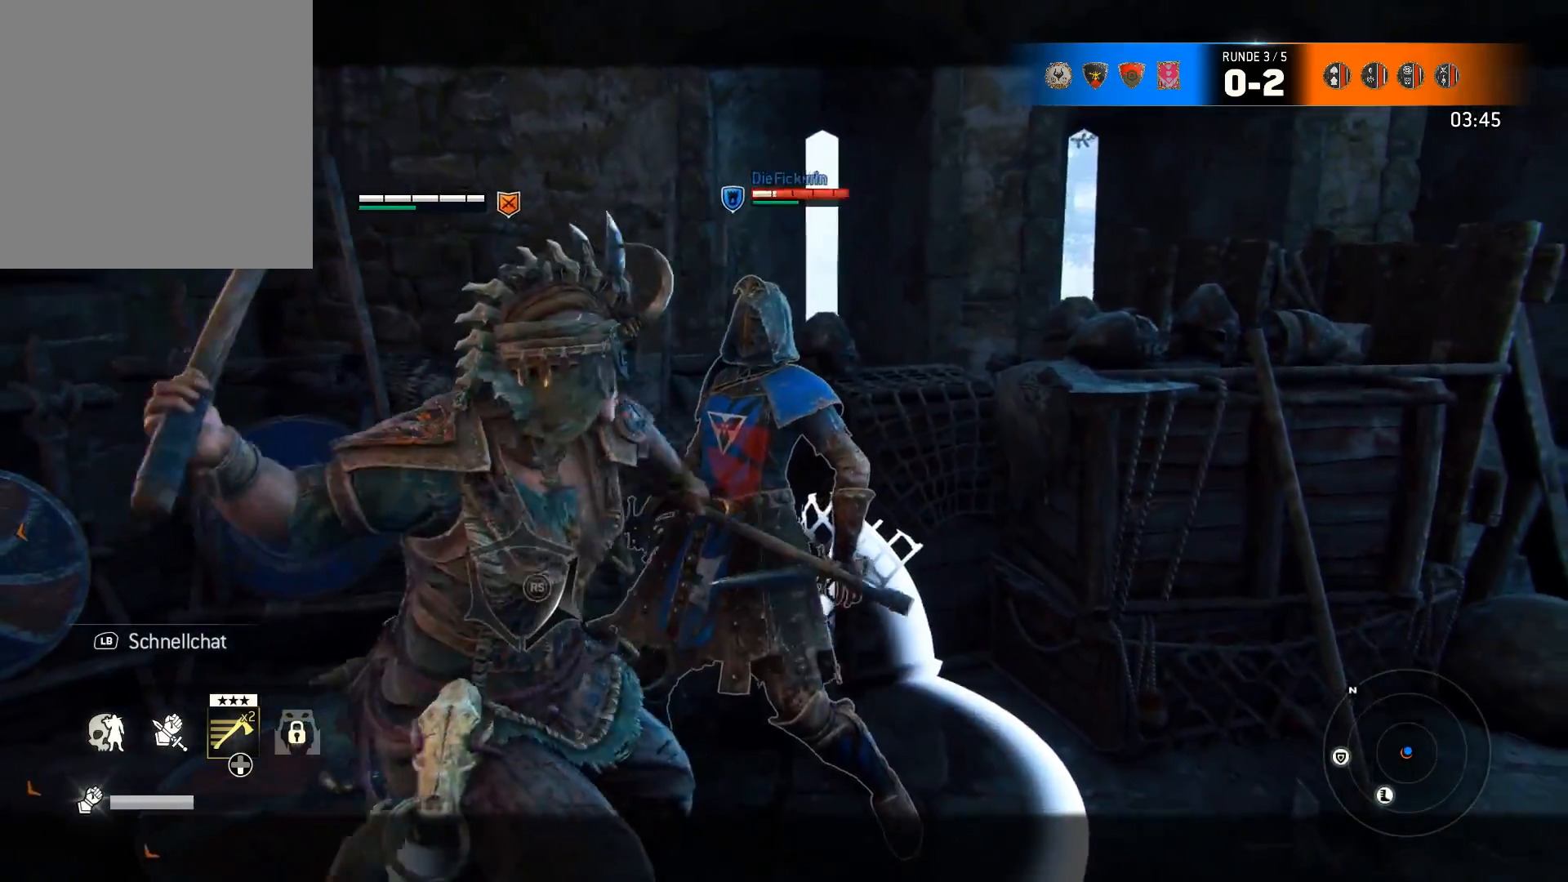
{"buttons": ["L2"], "left_stick": "center", "right_stick": "center", "events": [[33, "left_stick", "right"], [83, "right_stick", "up-right"], [217, "X", "down"], [217, "left_stick", "center"], [217, "right_stick", "center"], [350, "X", "up"], [383, "X", "down"], [483, "X", "up"]]}
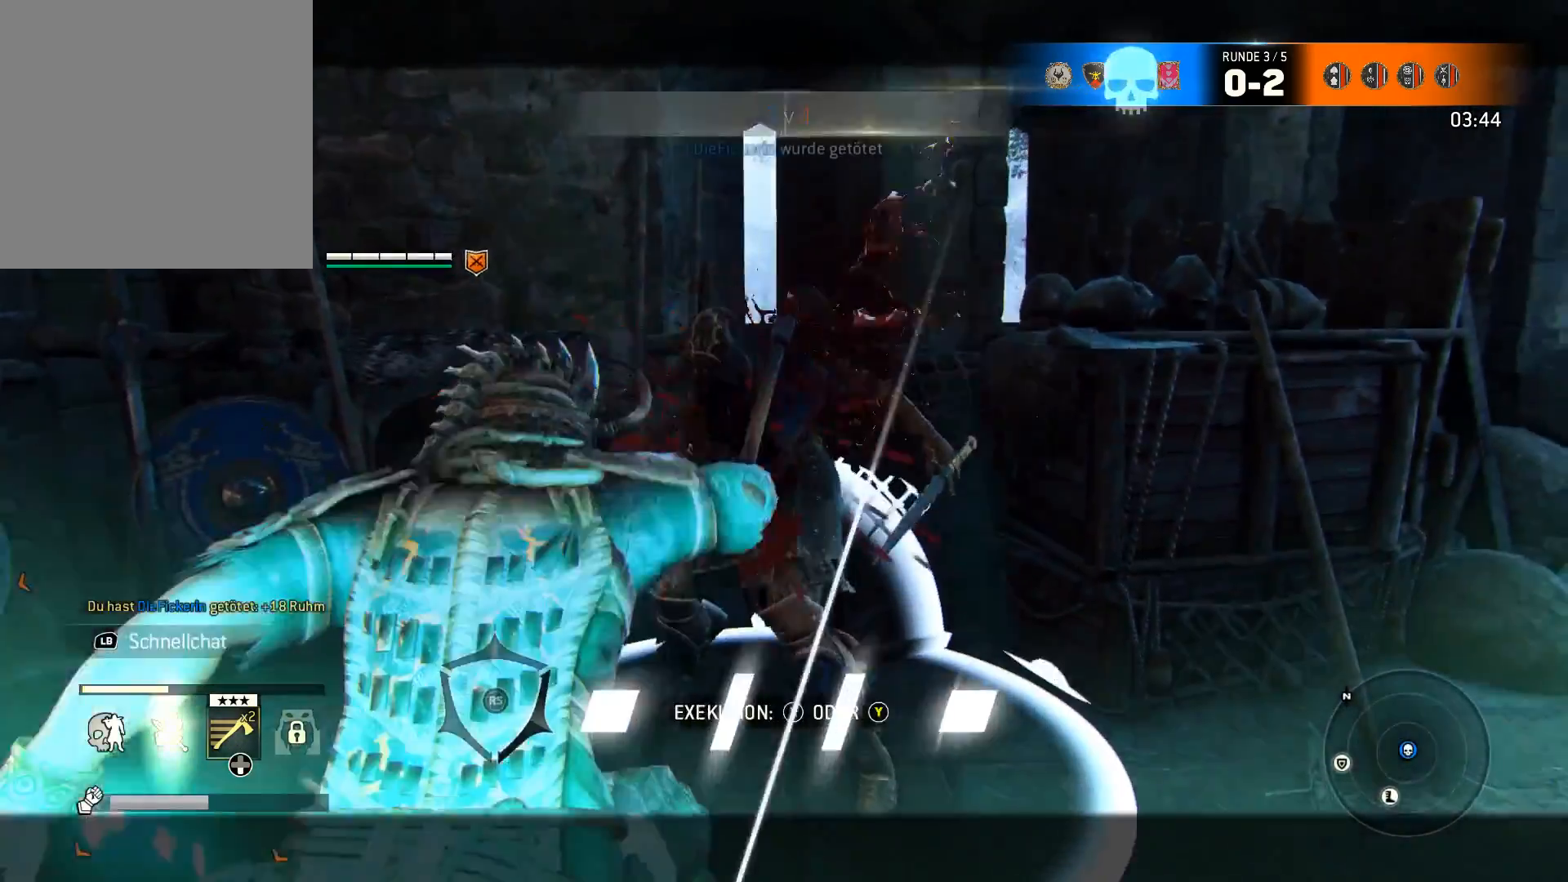
{"buttons": ["L2"], "left_stick": "center", "right_stick": "center", "events": [[50, "X", "down"], [117, "X", "up"], [183, "X", "down"], [283, "X", "up"]]}
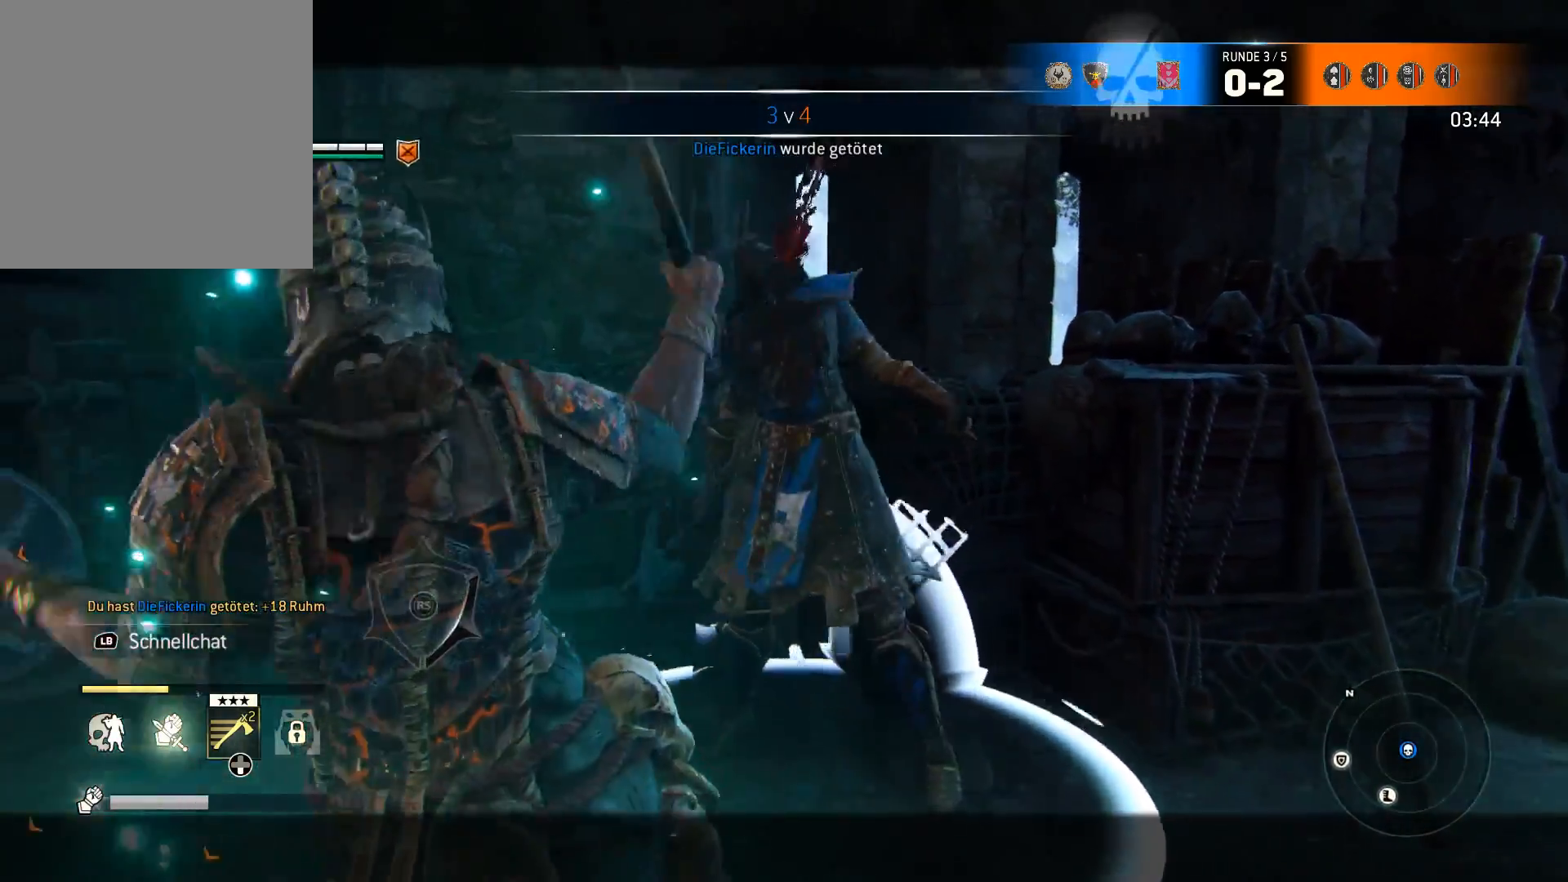
{"buttons": [], "left_stick": "center", "right_stick": "center", "events": [[117, "L2", "up"]]}